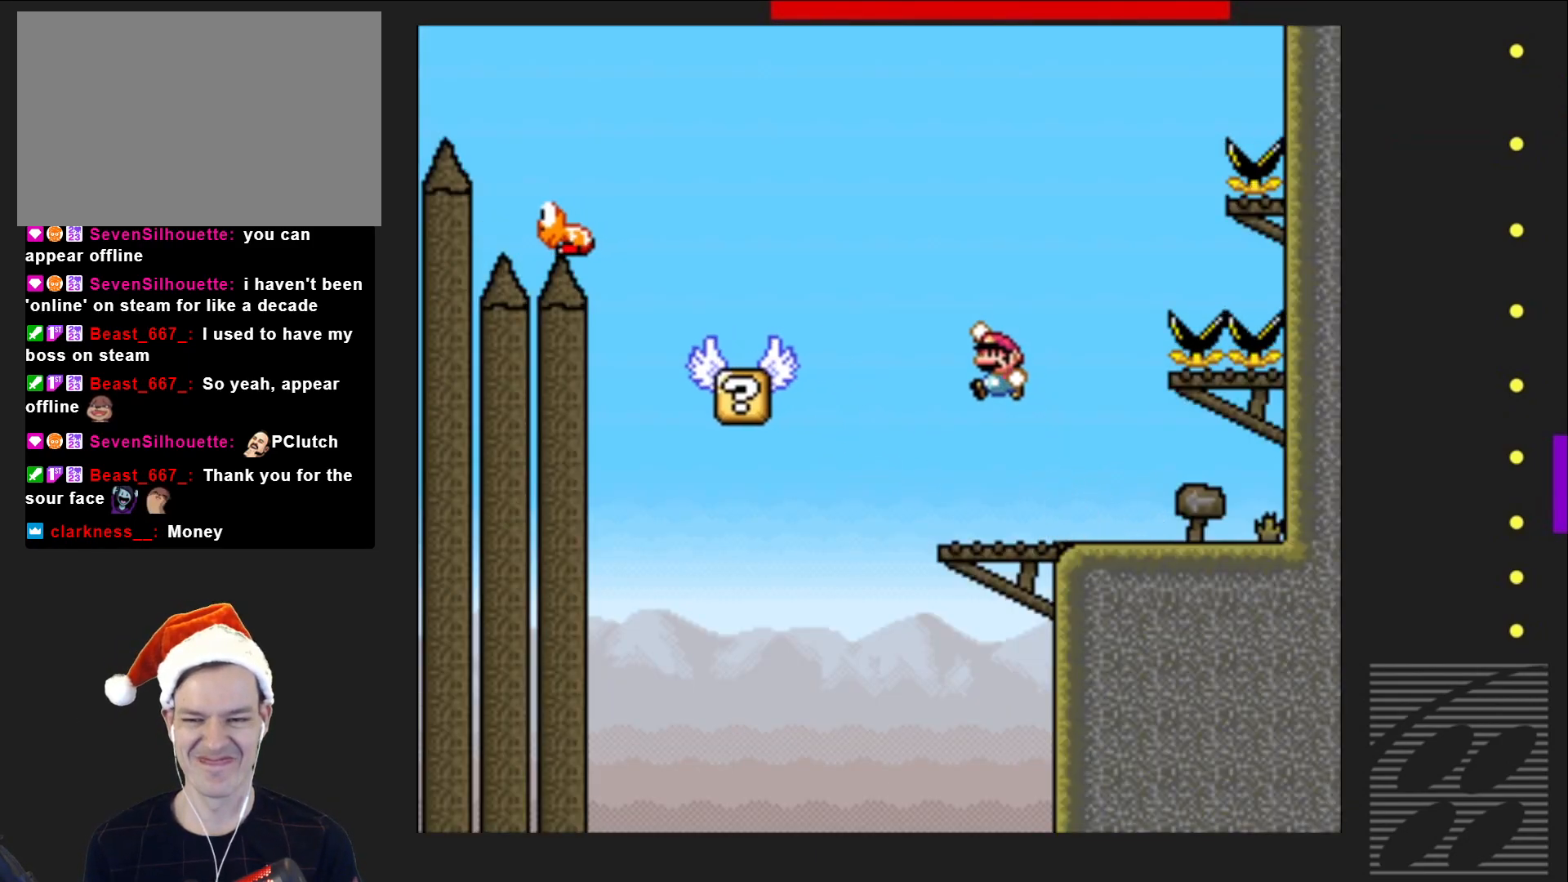
Gameplay with a controller (PlayStation layout); each line is a JSON object with the inputs held at the frame after it. "events" lists button and stick changes between this image and that frame as [ms after this image, input, new state], when the widget could be followed in between. Not read: L3 R3 left_stick right_stick.
{"buttons": ["SQUARE"], "events": [[267, "CROSS", "up"], [450, "DPAD_LEFT", "up"]]}
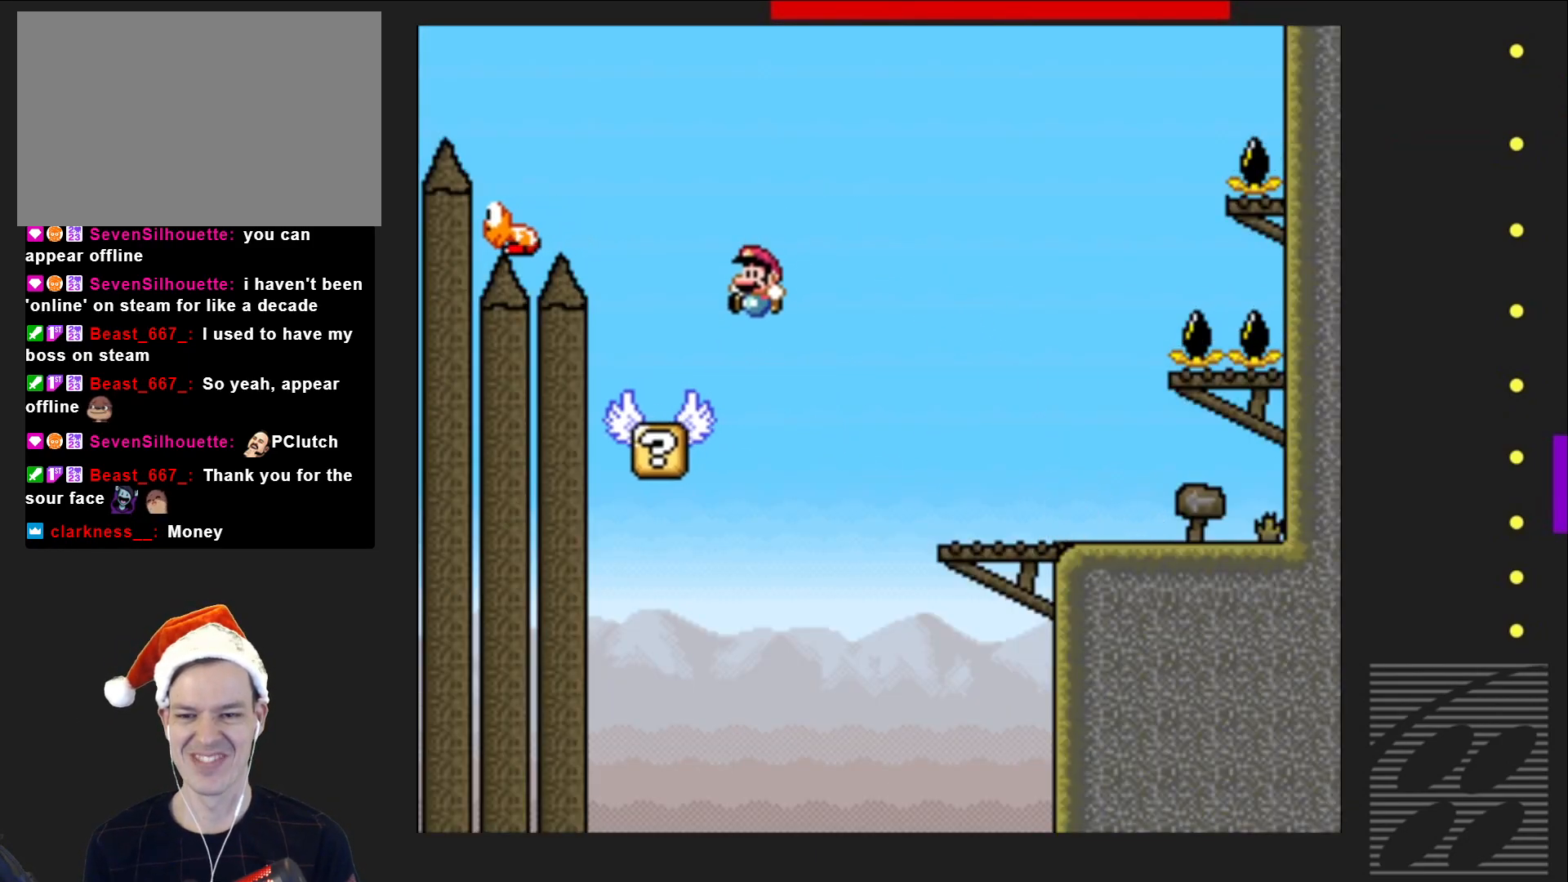
{"buttons": ["SQUARE"], "events": [[83, "DPAD_RIGHT", "down"], [150, "CROSS", "down"], [250, "DPAD_RIGHT", "up"], [450, "CROSS", "up"]]}
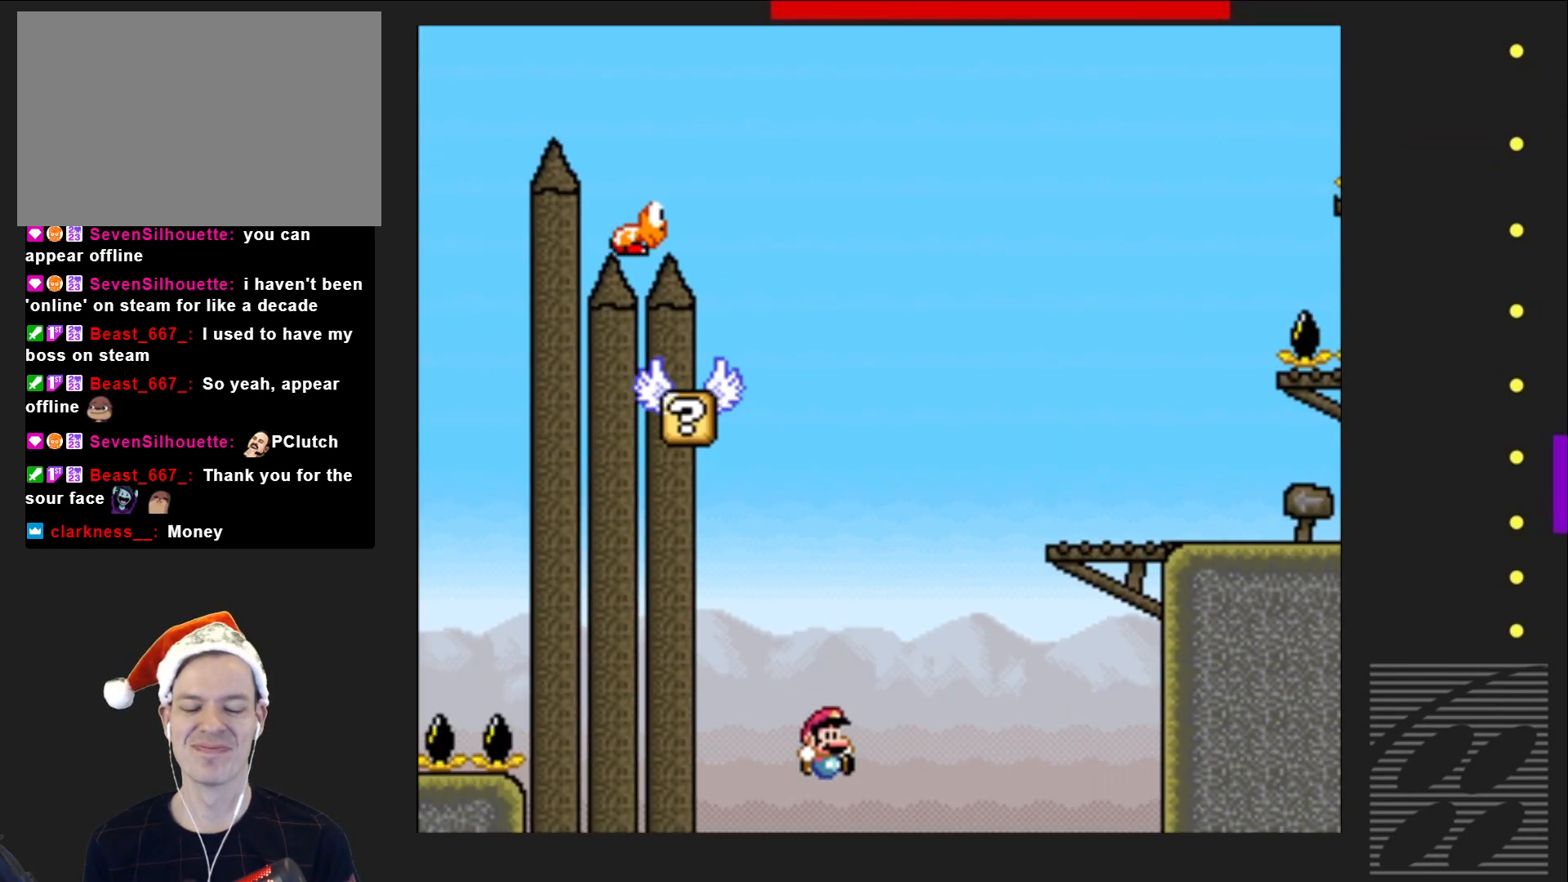
{"buttons": [], "events": [[17, "SQUARE", "up"]]}
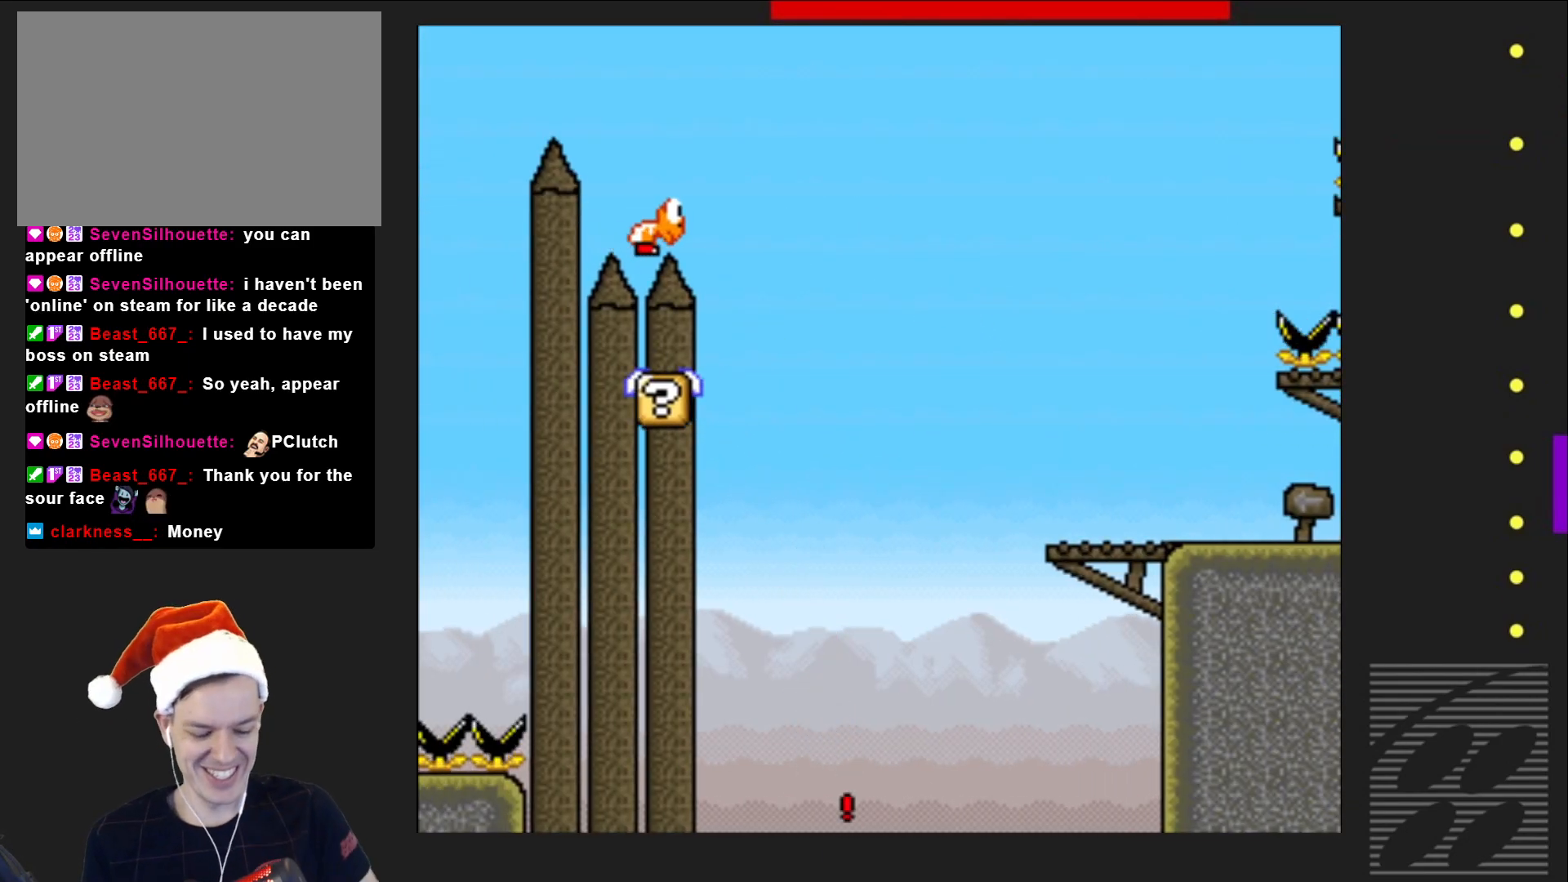
{"buttons": [], "events": []}
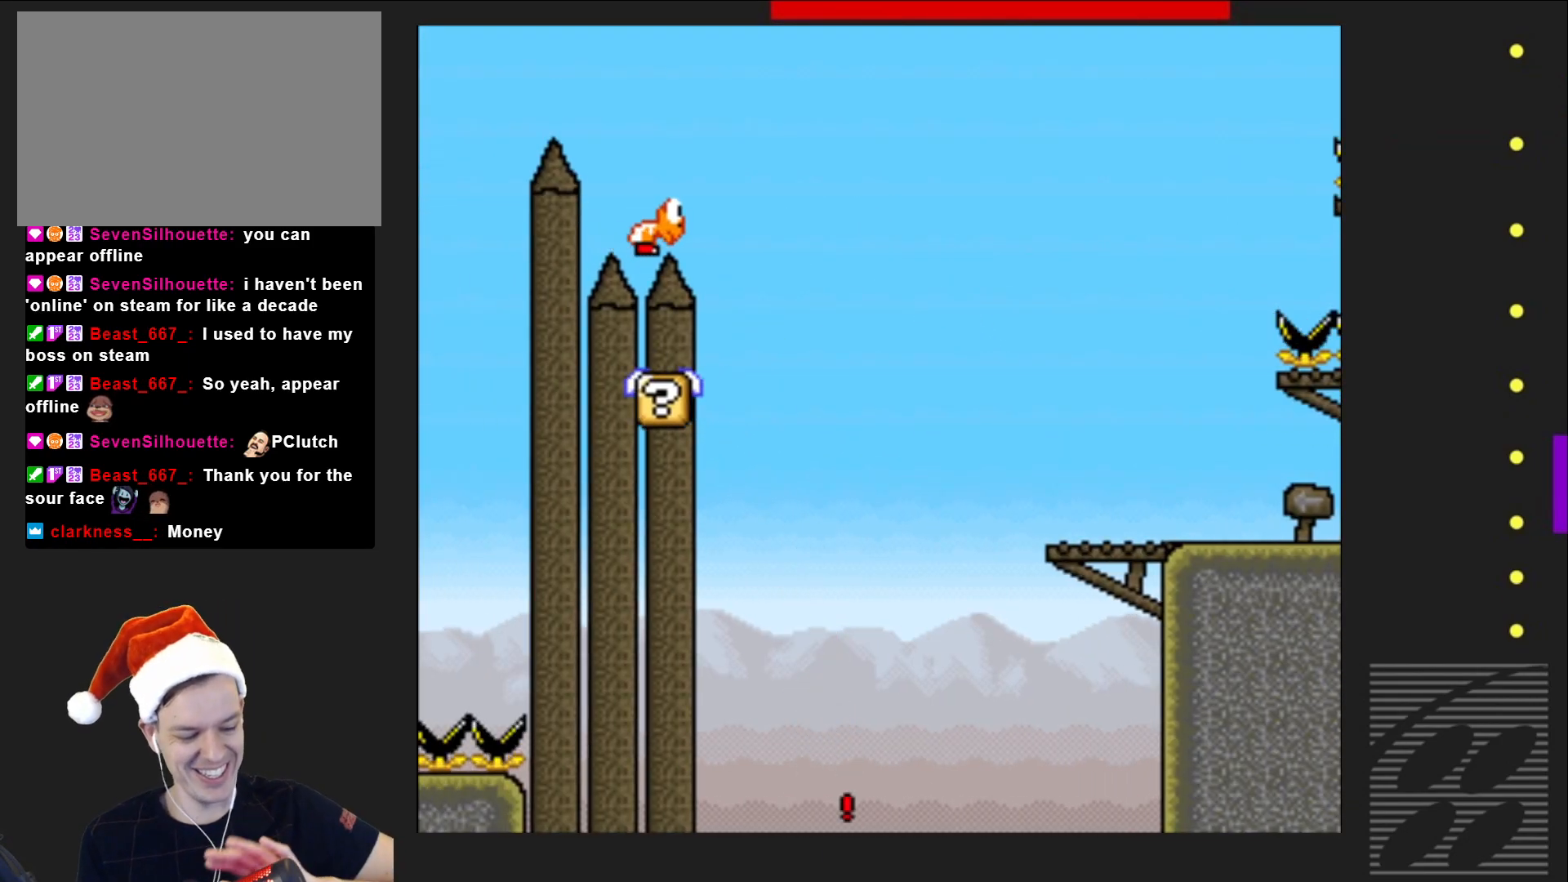
{"buttons": [], "events": []}
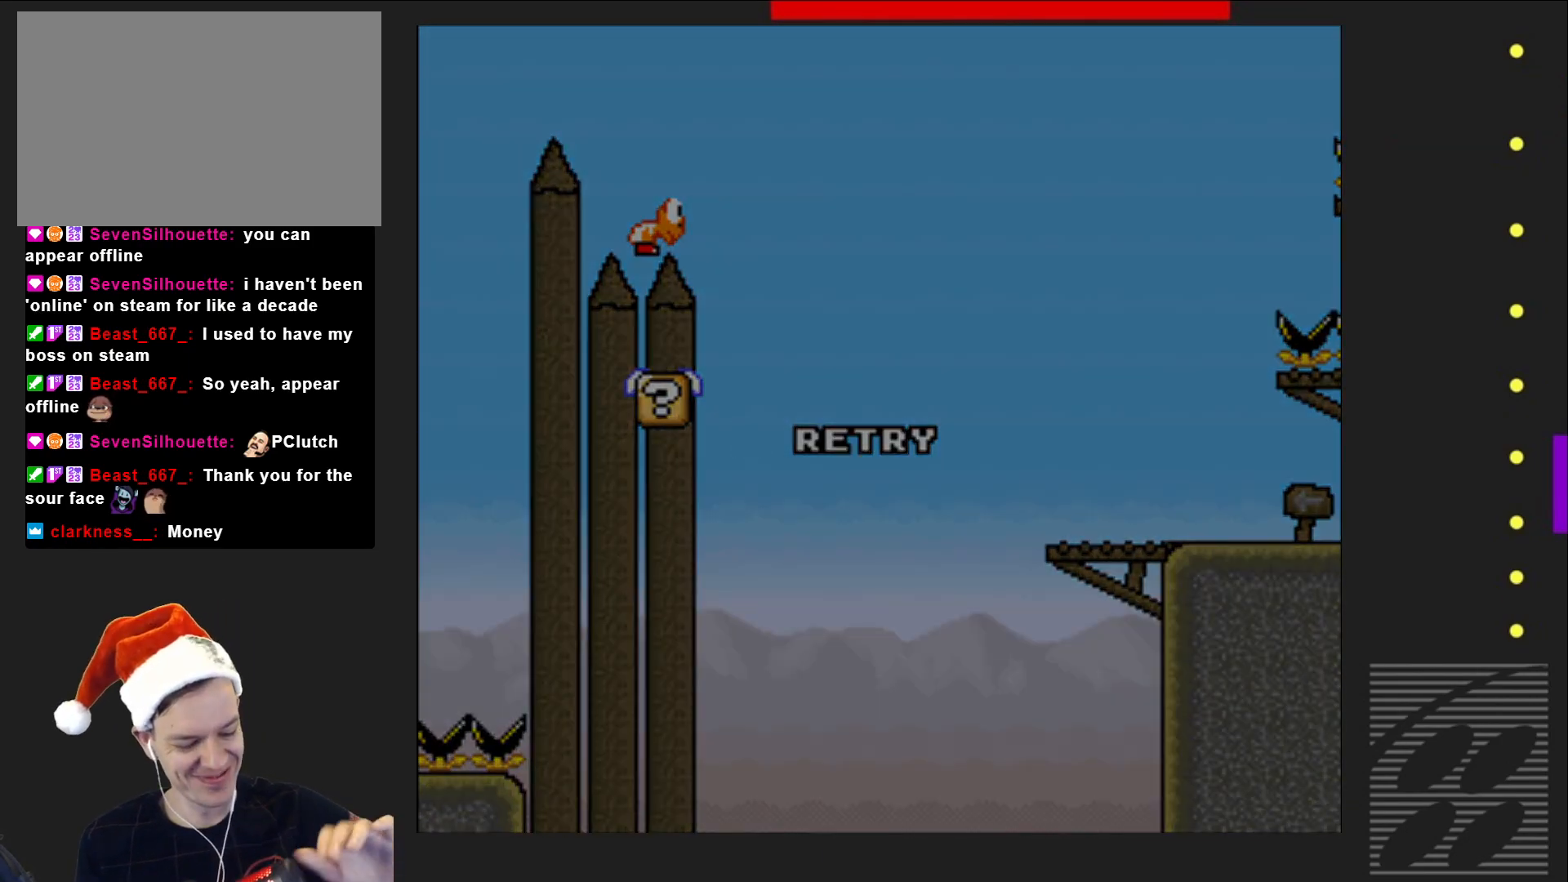
{"buttons": [], "events": []}
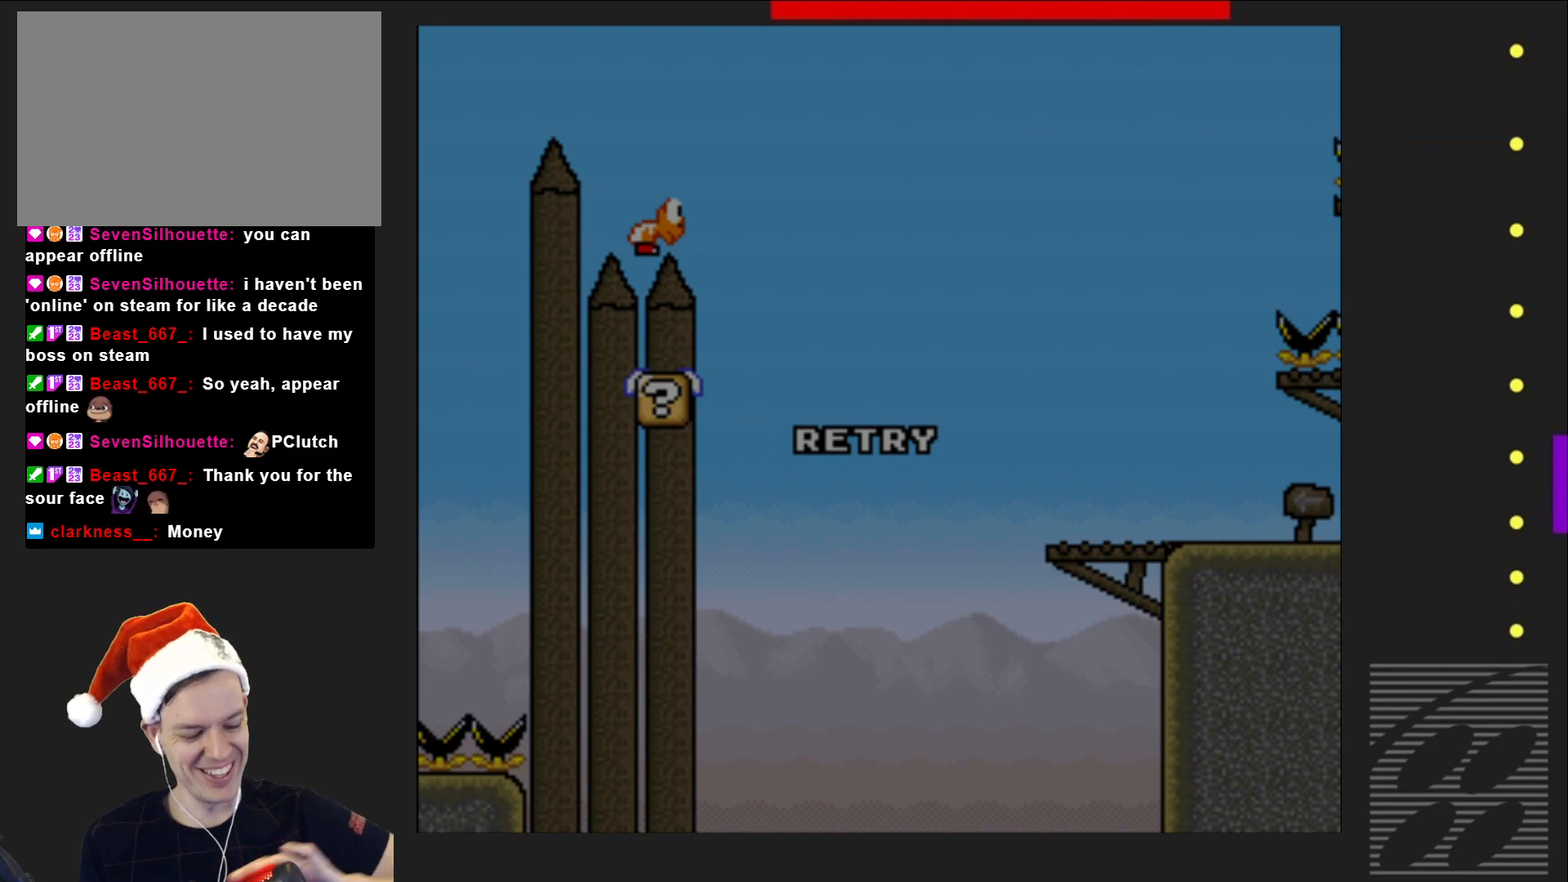
{"buttons": [], "events": []}
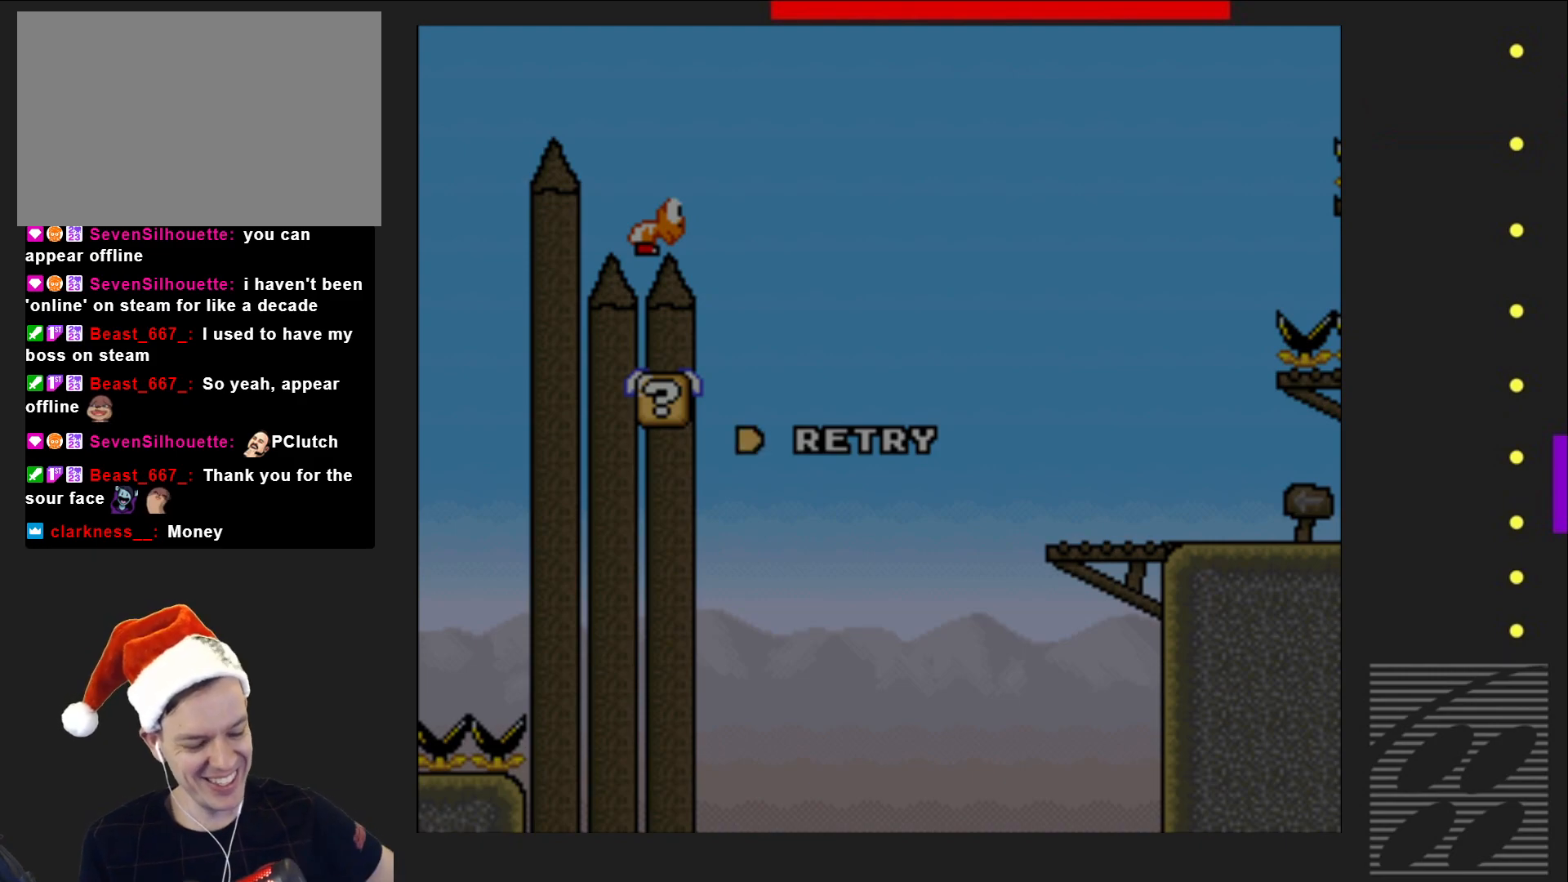
{"buttons": [], "events": []}
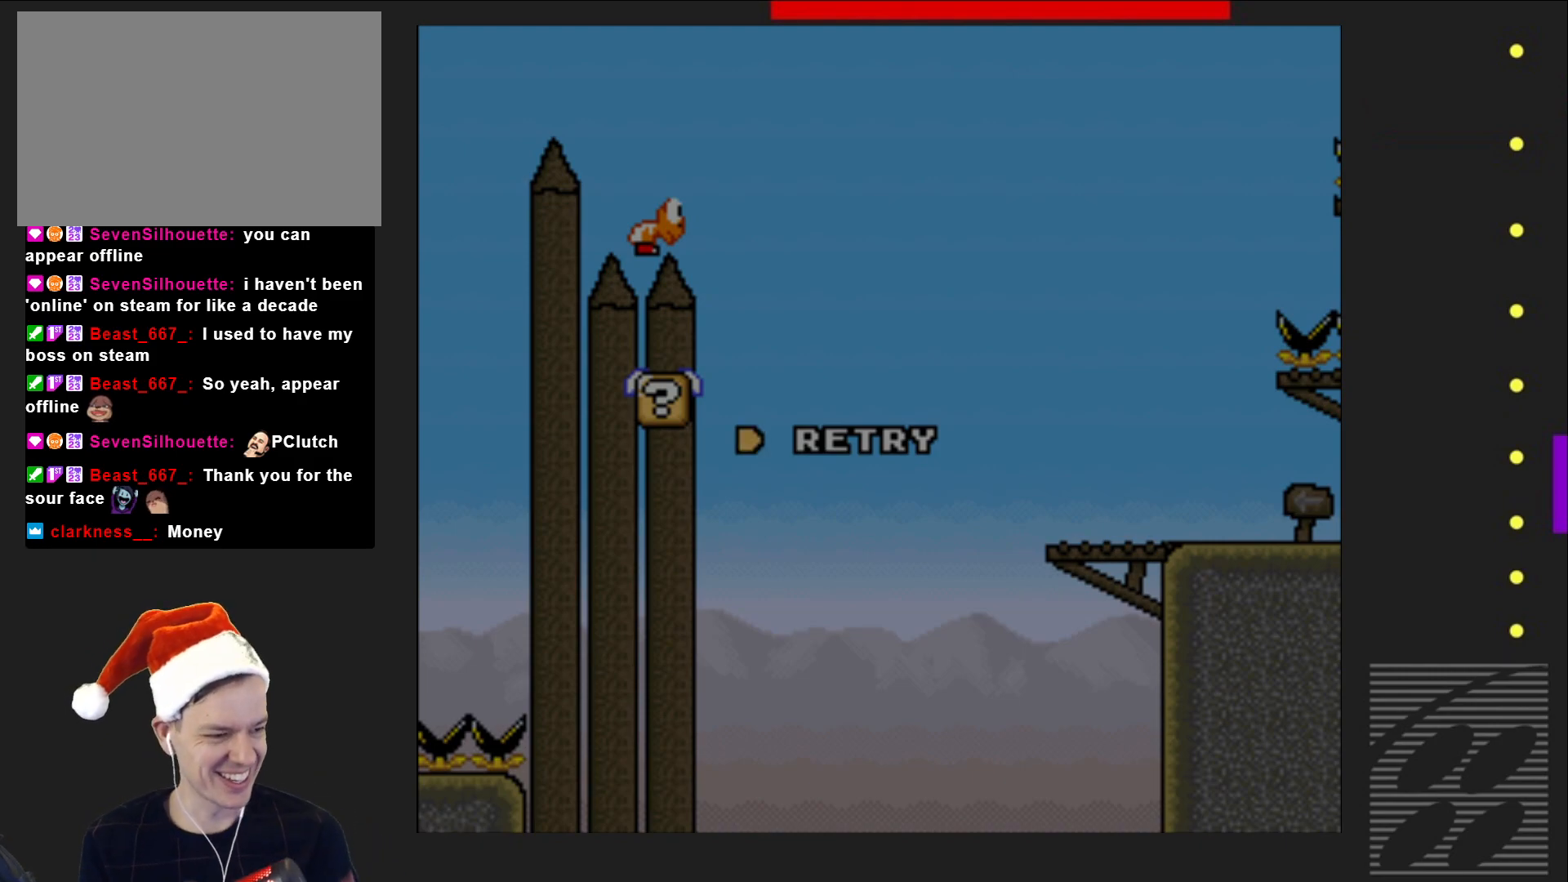
{"buttons": ["CROSS"], "events": [[317, "CROSS", "down"]]}
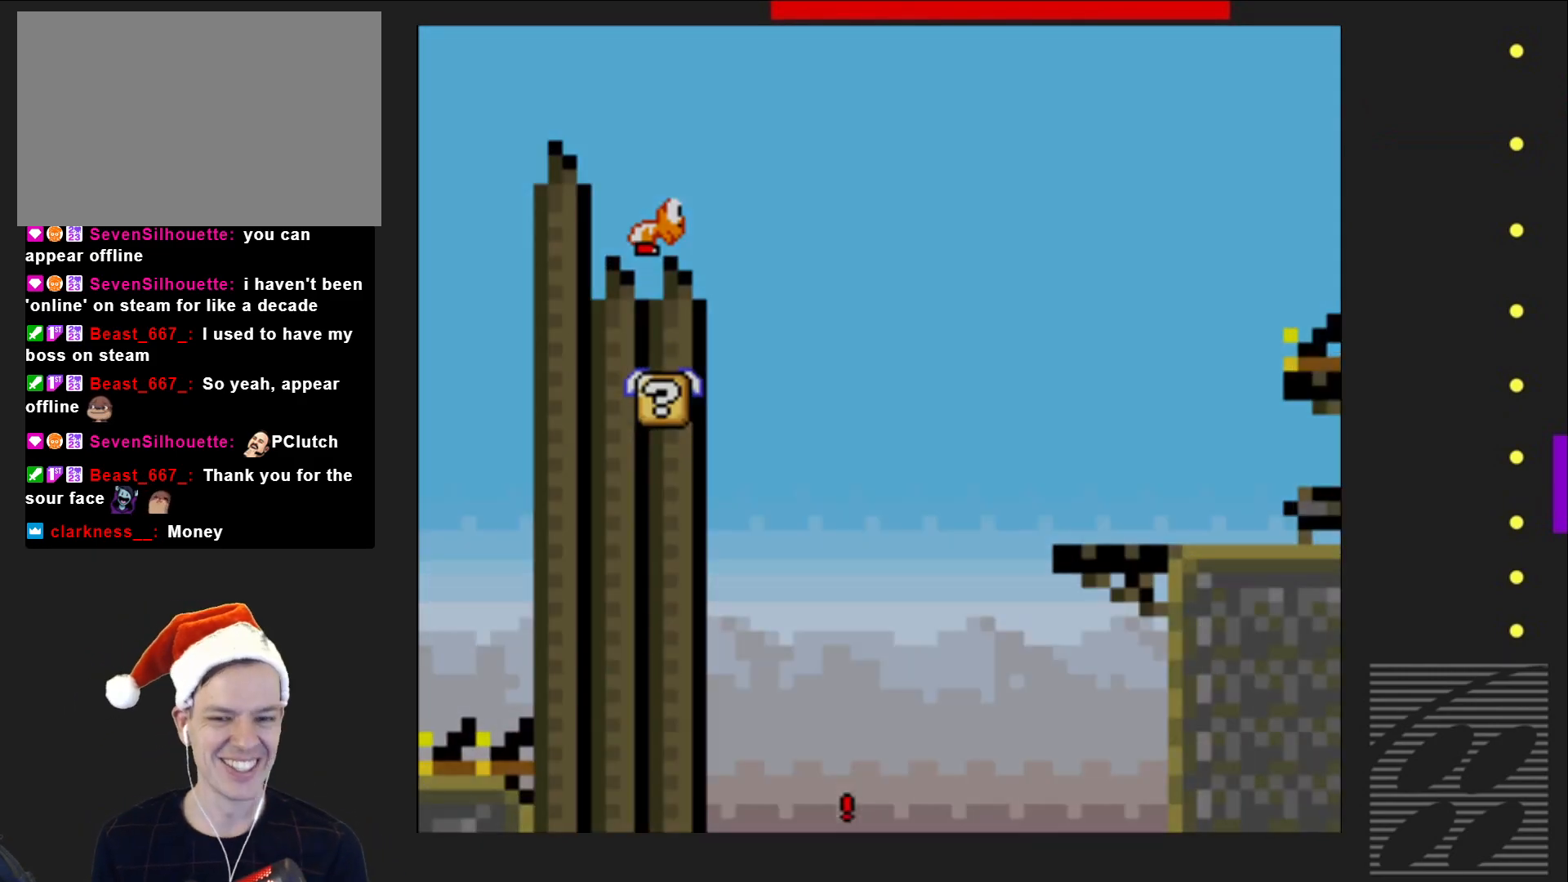
{"buttons": ["SQUARE"], "events": [[33, "CROSS", "up"], [183, "SQUARE", "down"]]}
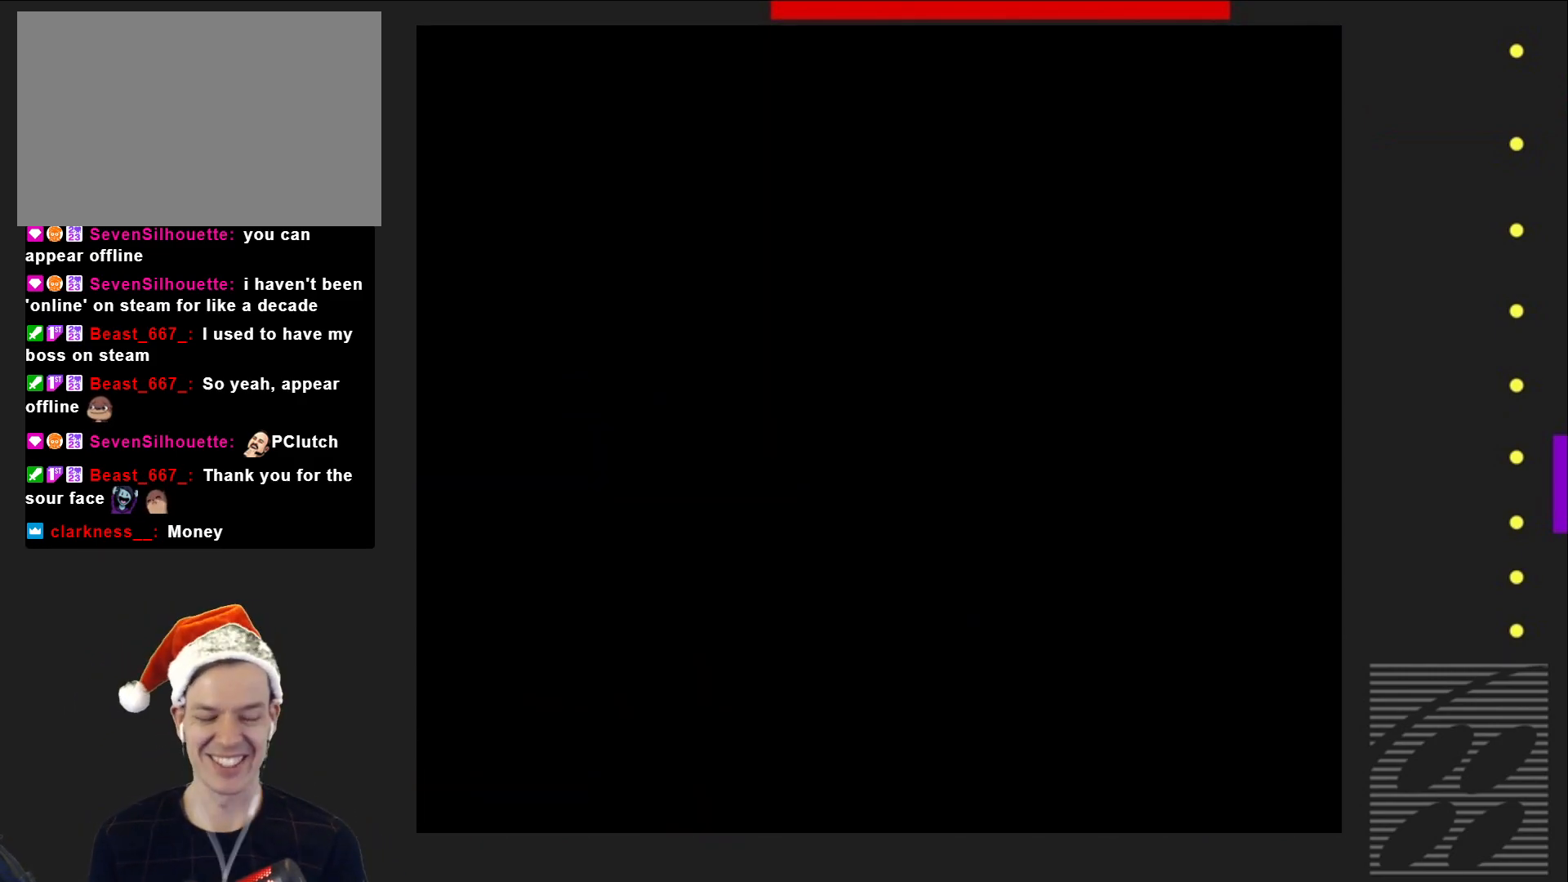
{"buttons": ["SQUARE"], "events": []}
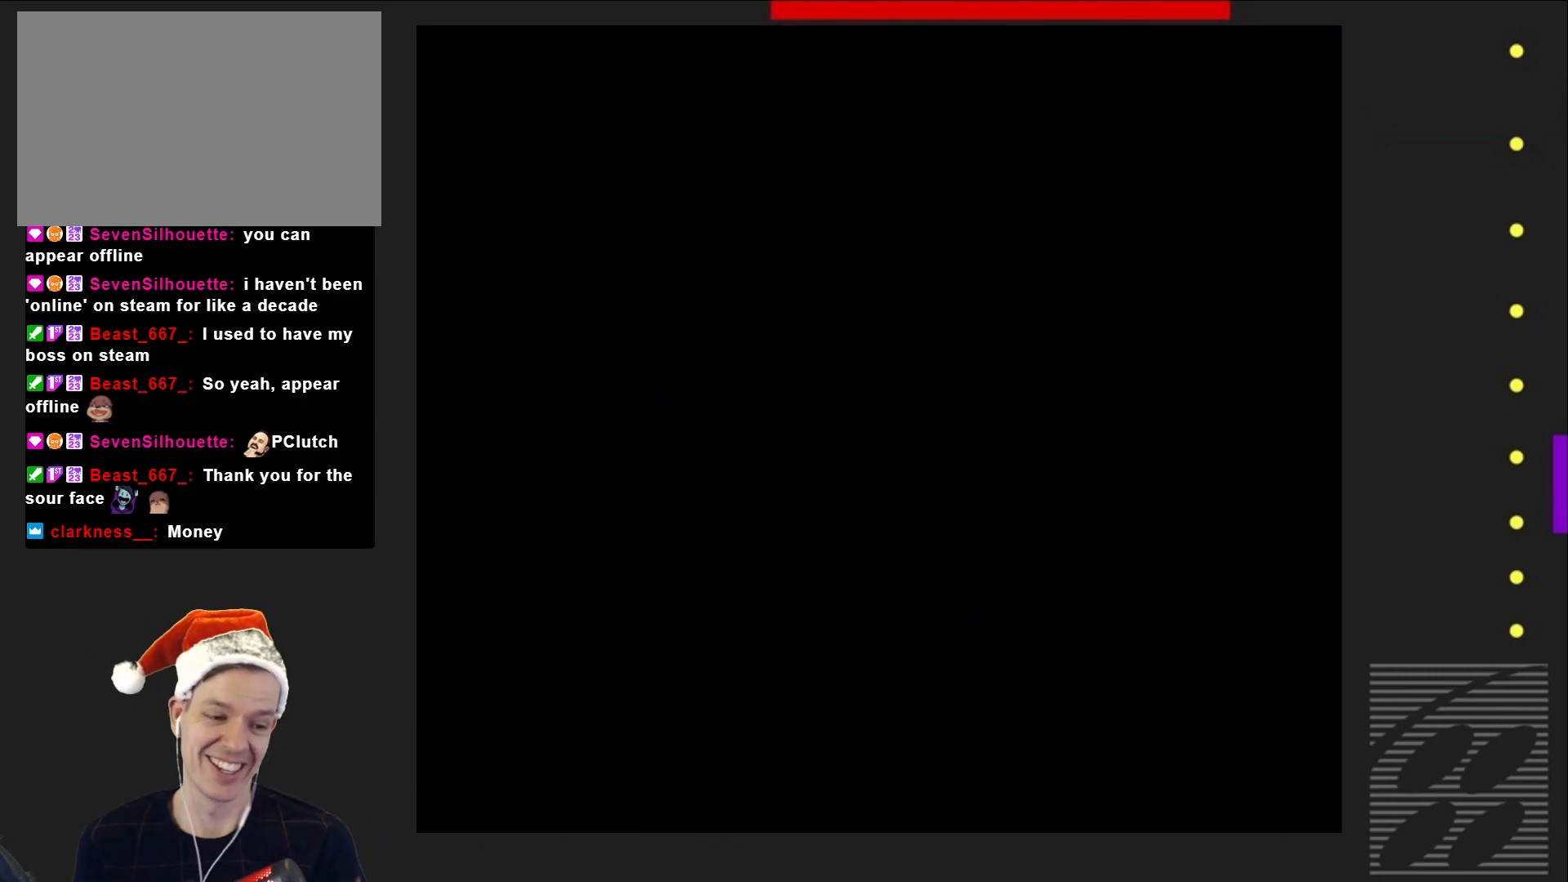
{"buttons": ["SQUARE", "DPAD_LEFT"], "events": [[383, "DPAD_LEFT", "down"]]}
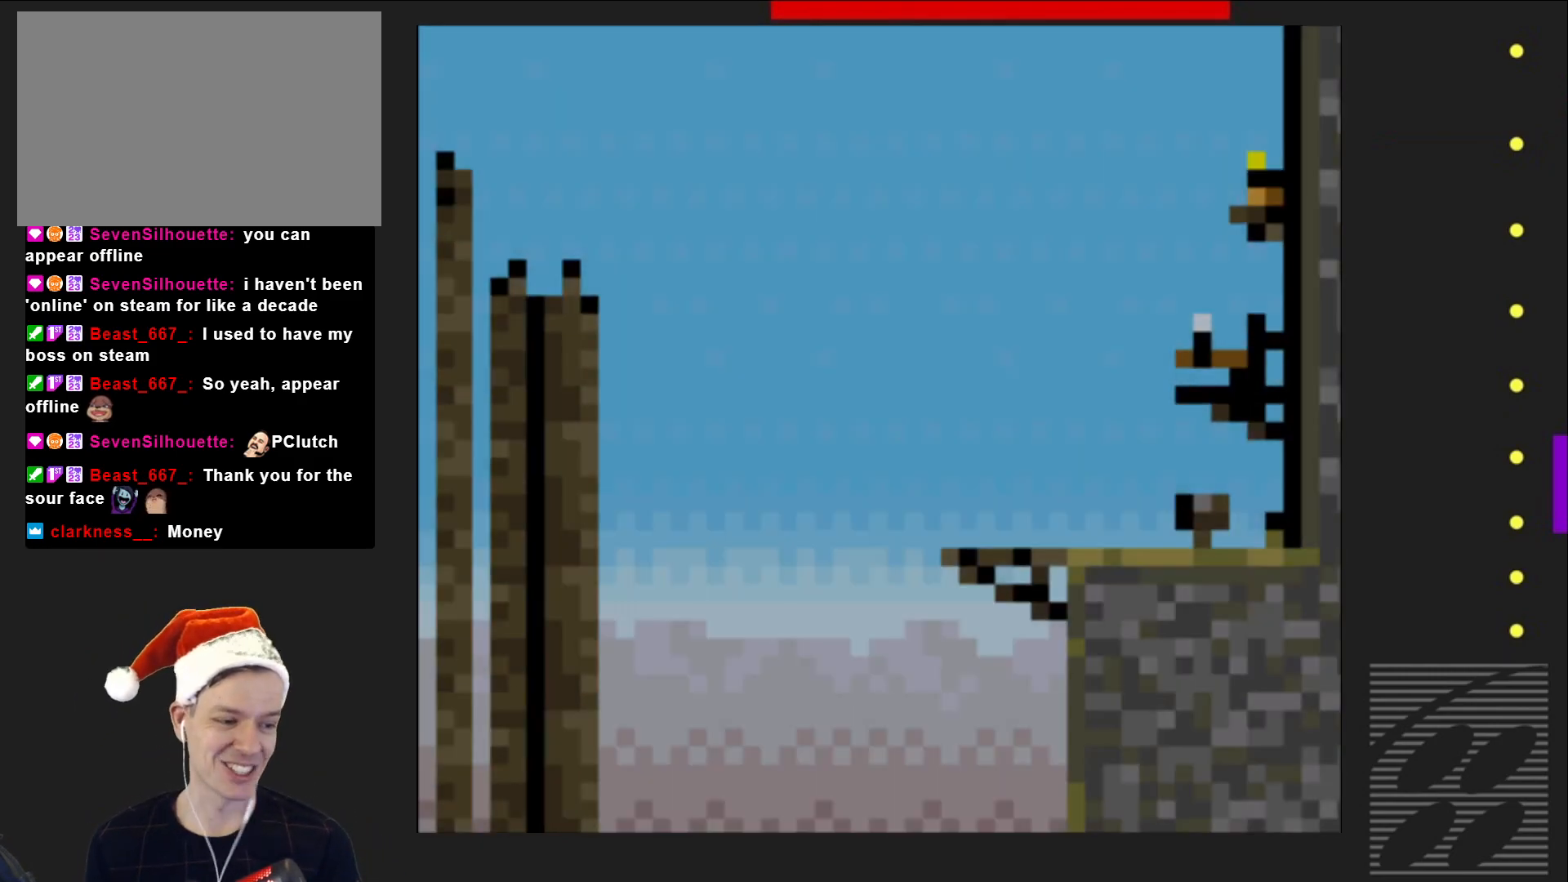
{"buttons": ["CROSS", "SQUARE", "DPAD_LEFT"], "events": [[400, "CROSS", "down"]]}
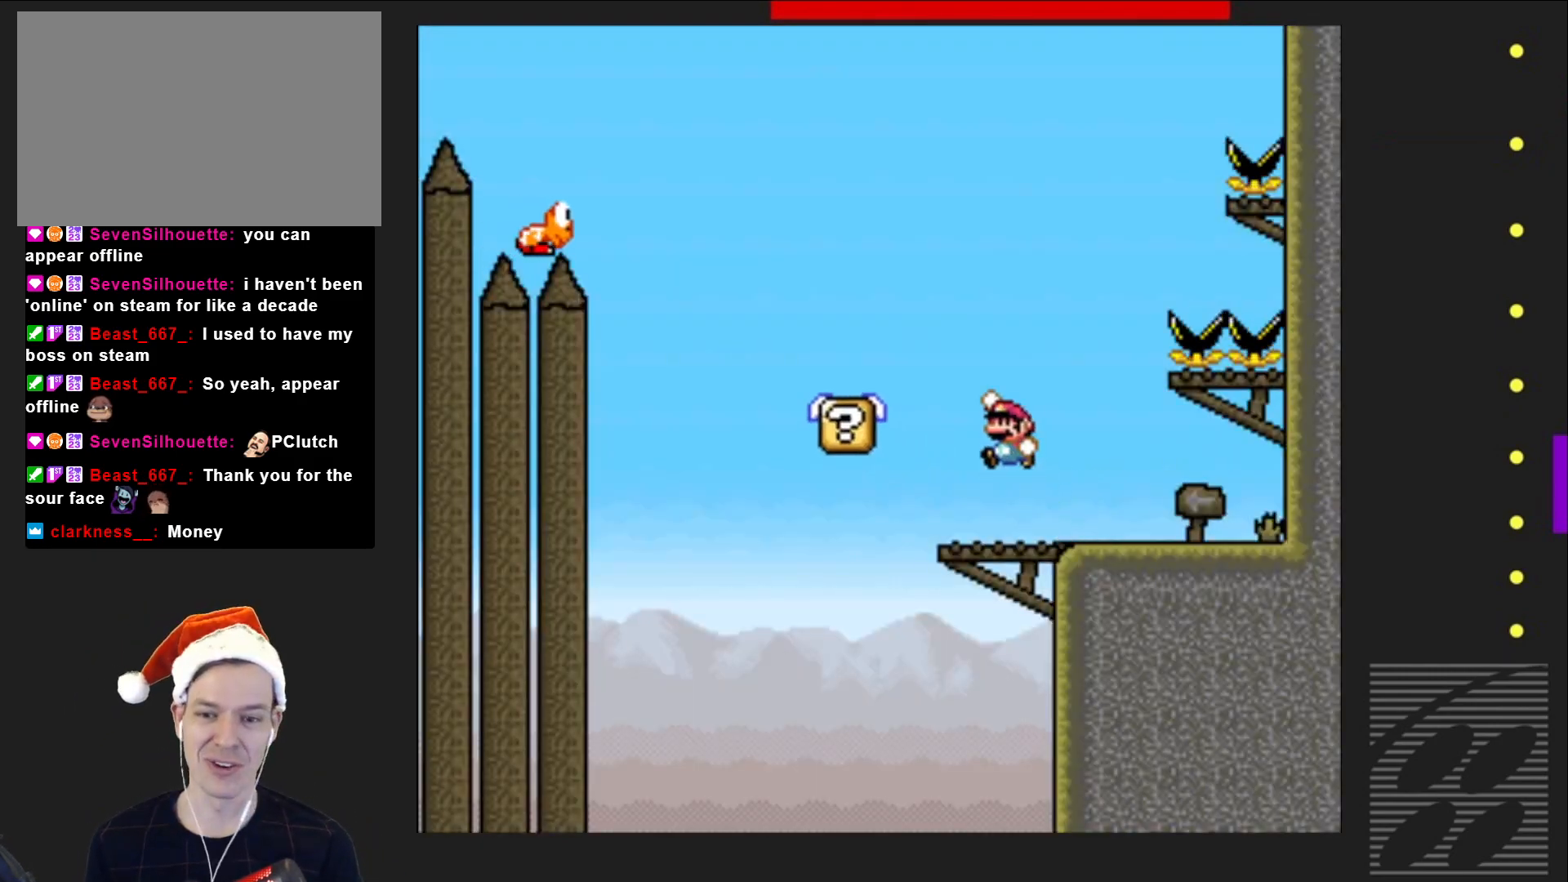
{"buttons": ["SQUARE"], "events": [[267, "DPAD_LEFT", "up"], [283, "CROSS", "up"], [400, "DPAD_RIGHT", "down"], [500, "DPAD_RIGHT", "up"]]}
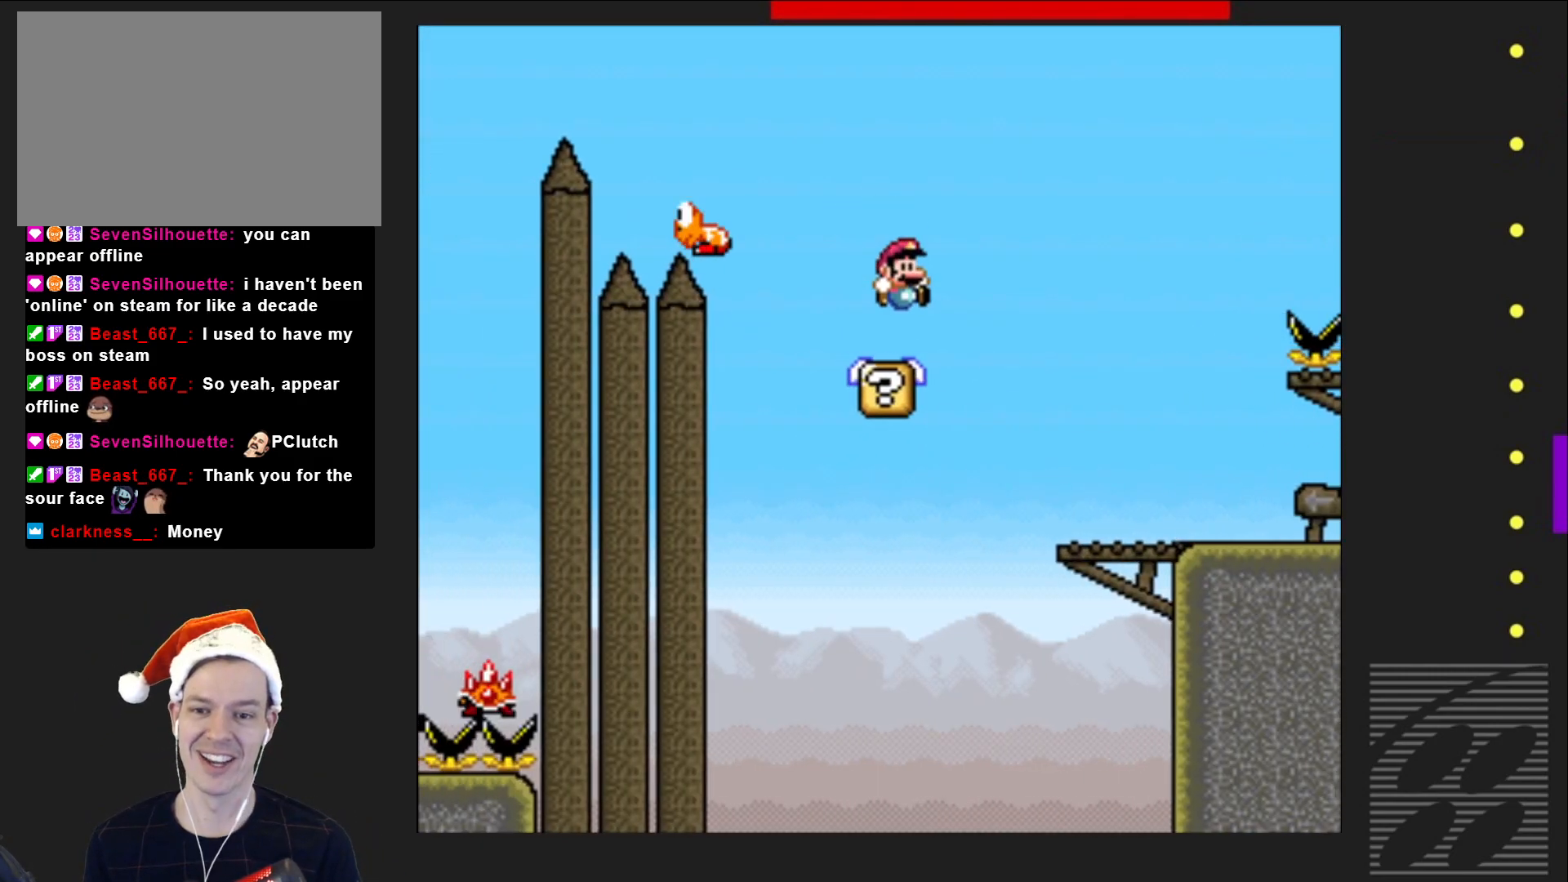
{"buttons": ["SQUARE"], "events": []}
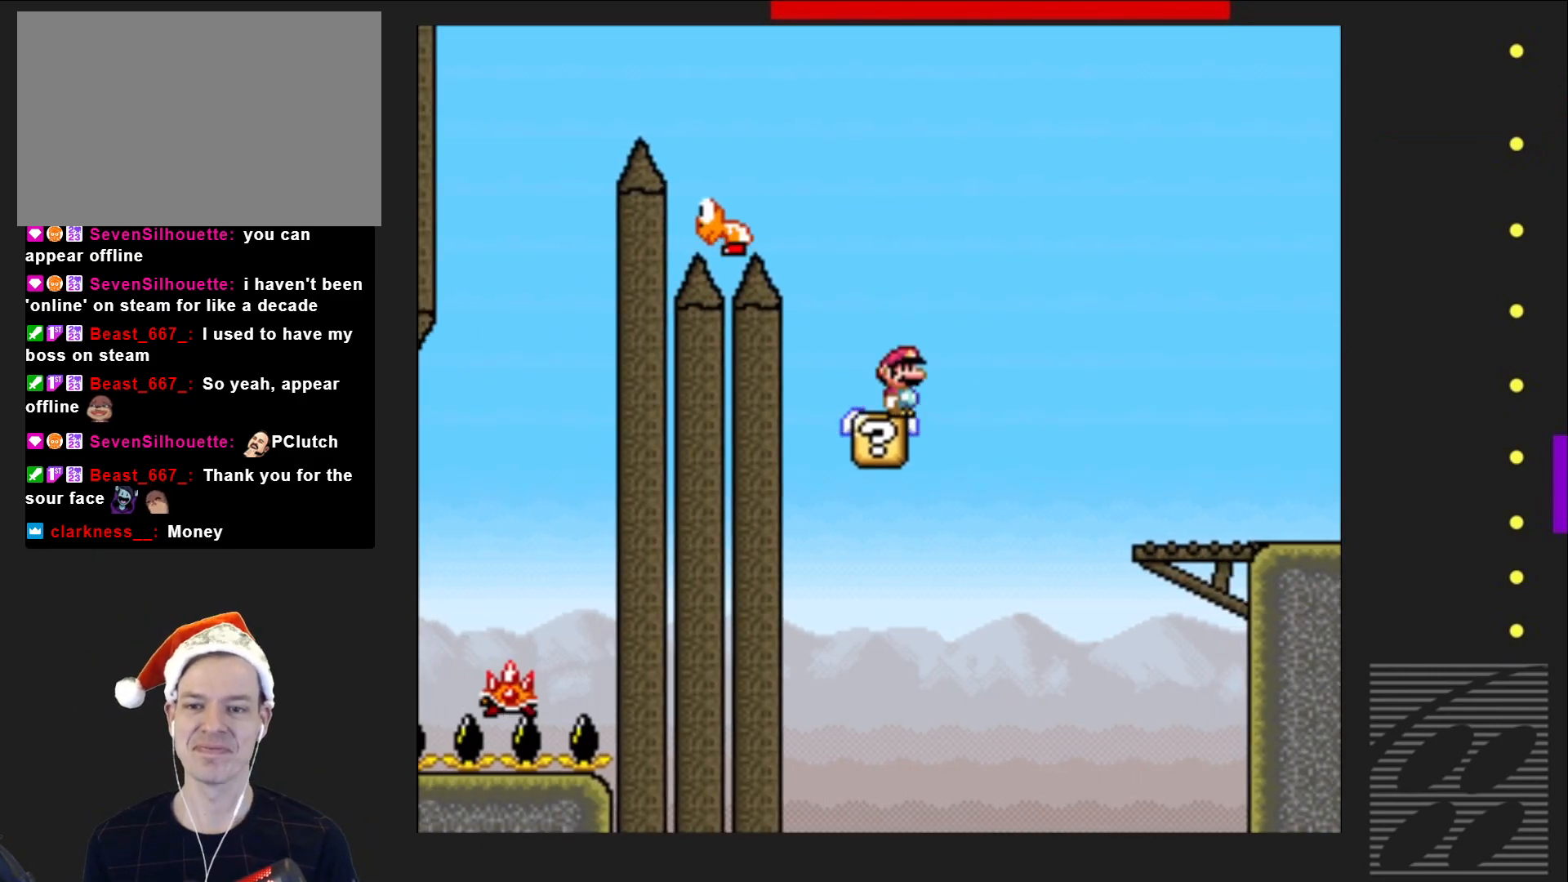
{"buttons": ["CROSS", "SQUARE"], "events": [[17, "CROSS", "down"], [83, "DPAD_LEFT", "down"], [417, "DPAD_LEFT", "up"]]}
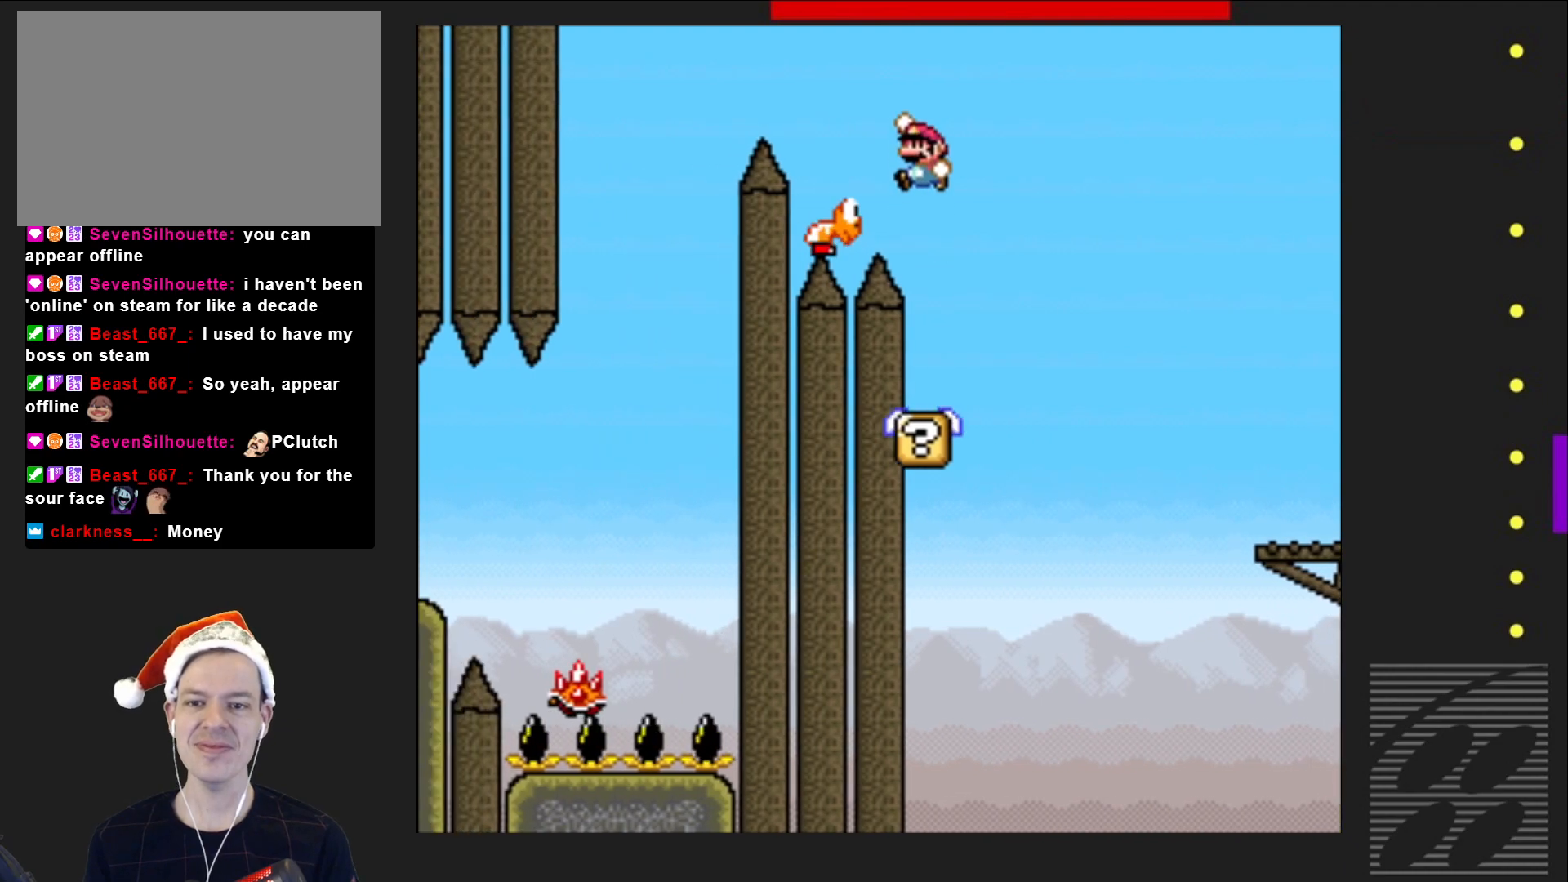
{"buttons": ["CROSS", "SQUARE", "DPAD_LEFT"], "events": [[433, "DPAD_LEFT", "down"]]}
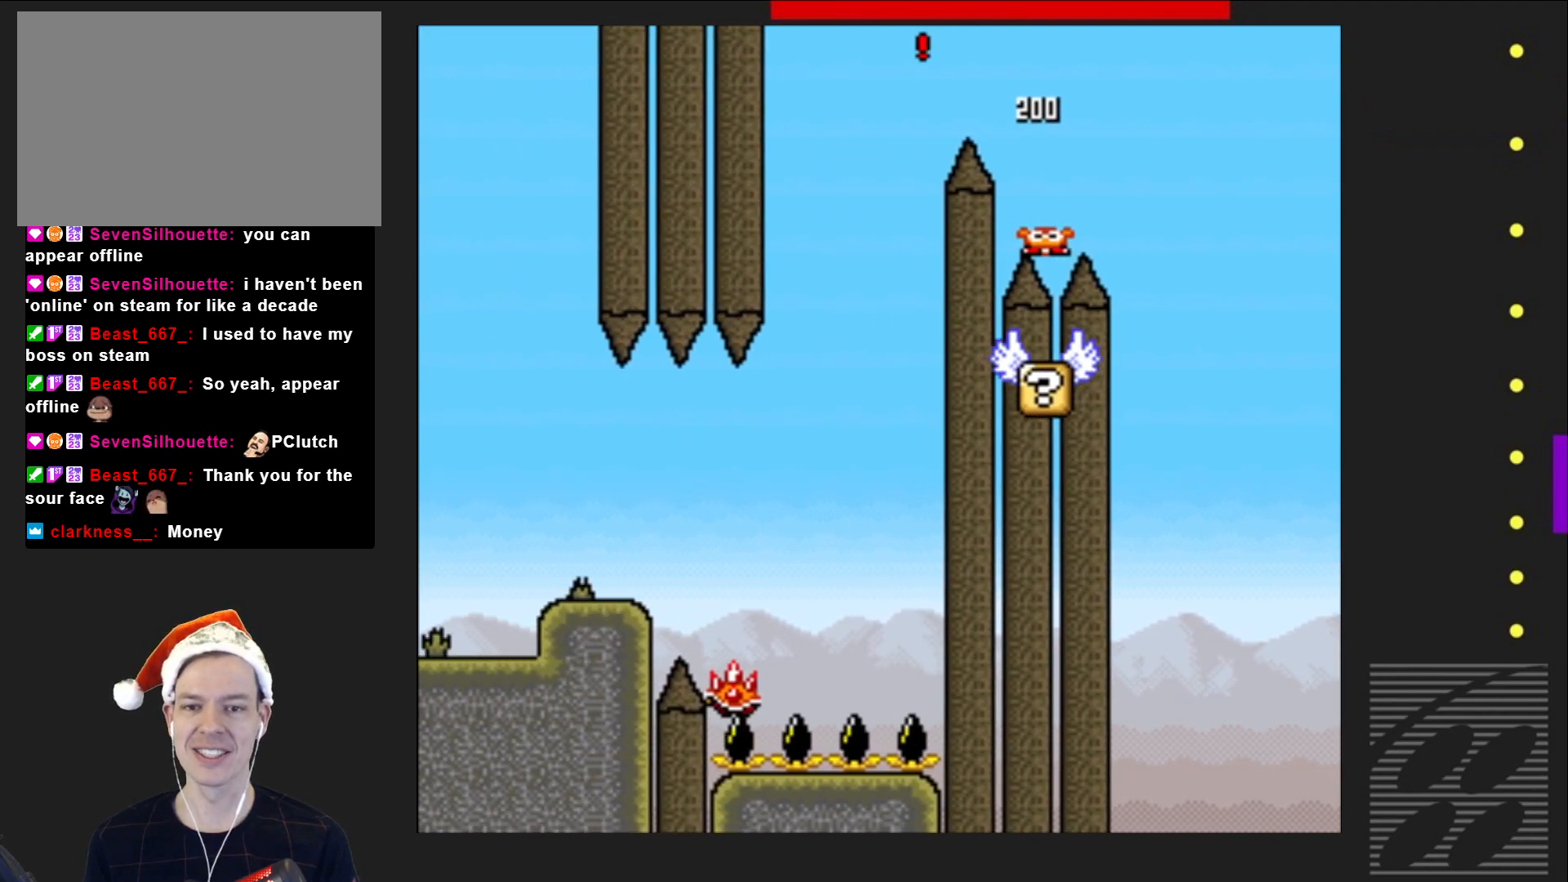
{"buttons": ["CROSS", "SQUARE"], "events": [[50, "DPAD_LEFT", "up"], [117, "DPAD_RIGHT", "down"], [383, "DPAD_RIGHT", "up"]]}
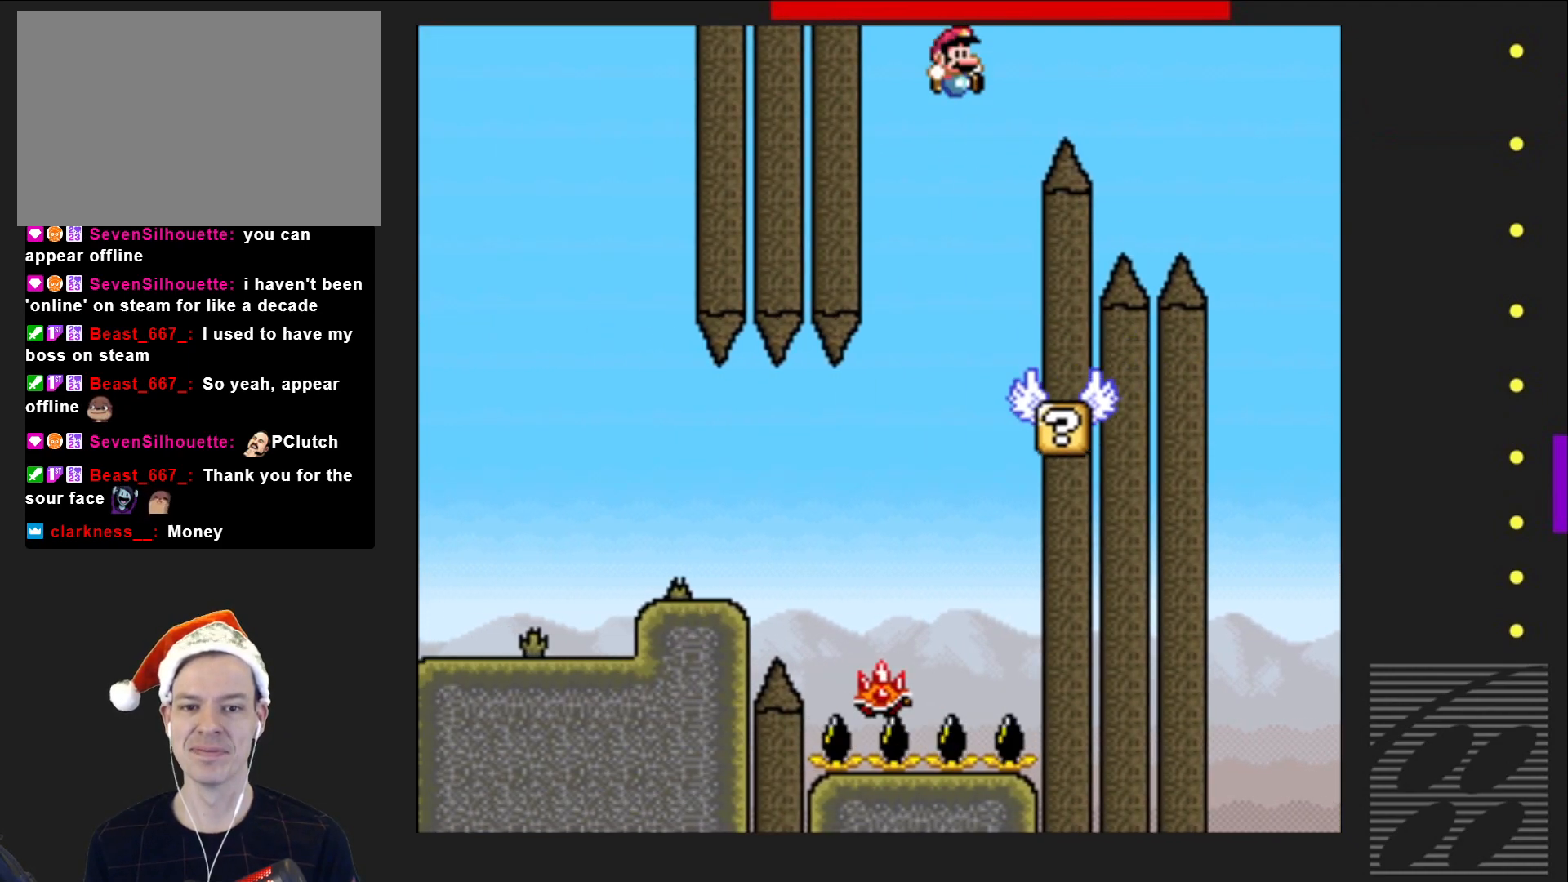
{"buttons": ["SQUARE", "R2", "DPAD_RIGHT"], "events": [[133, "CROSS", "up"], [233, "DPAD_LEFT", "down"], [367, "DPAD_LEFT", "up"], [467, "DPAD_RIGHT", "down"], [467, "R2", "down"]]}
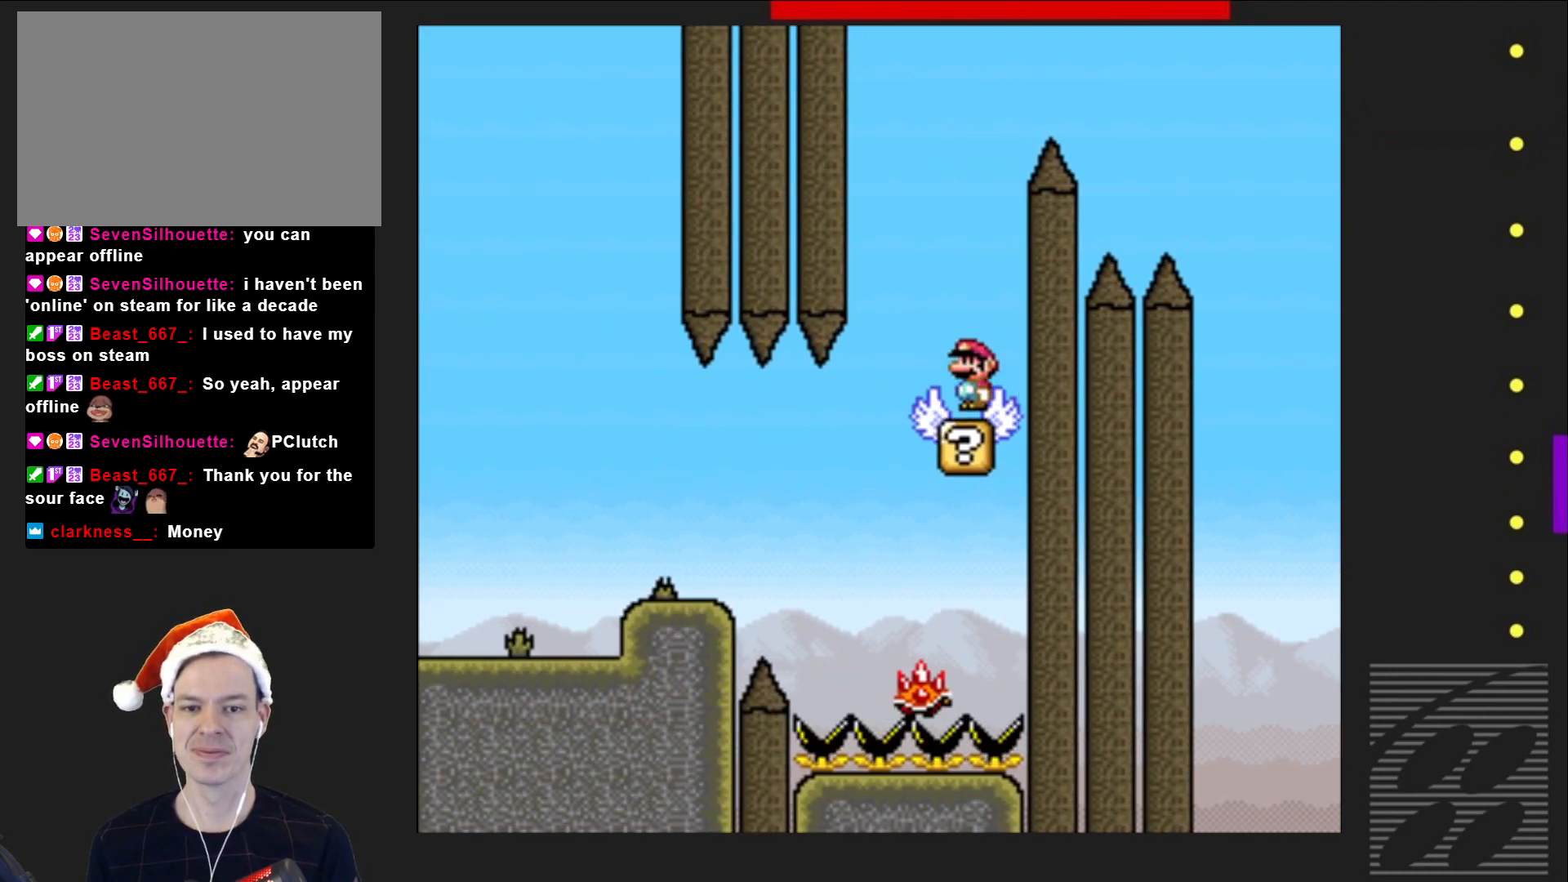
{"buttons": ["SQUARE", "R2"], "events": [[100, "R2", "up"], [117, "DPAD_RIGHT", "up"], [467, "R2", "down"]]}
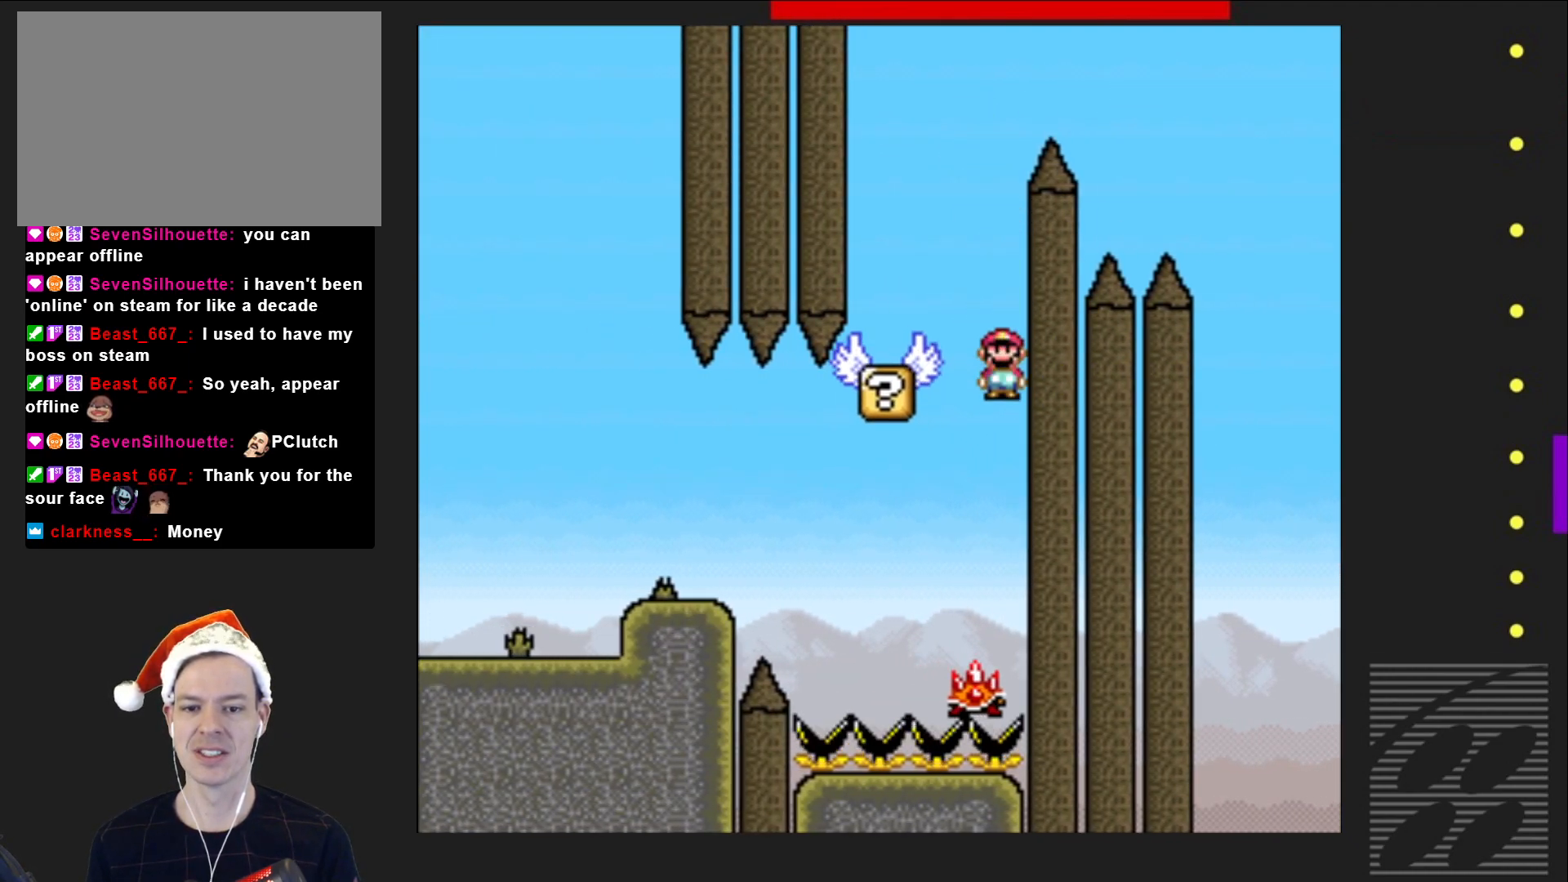
{"buttons": ["SQUARE"], "events": [[417, "R2", "up"]]}
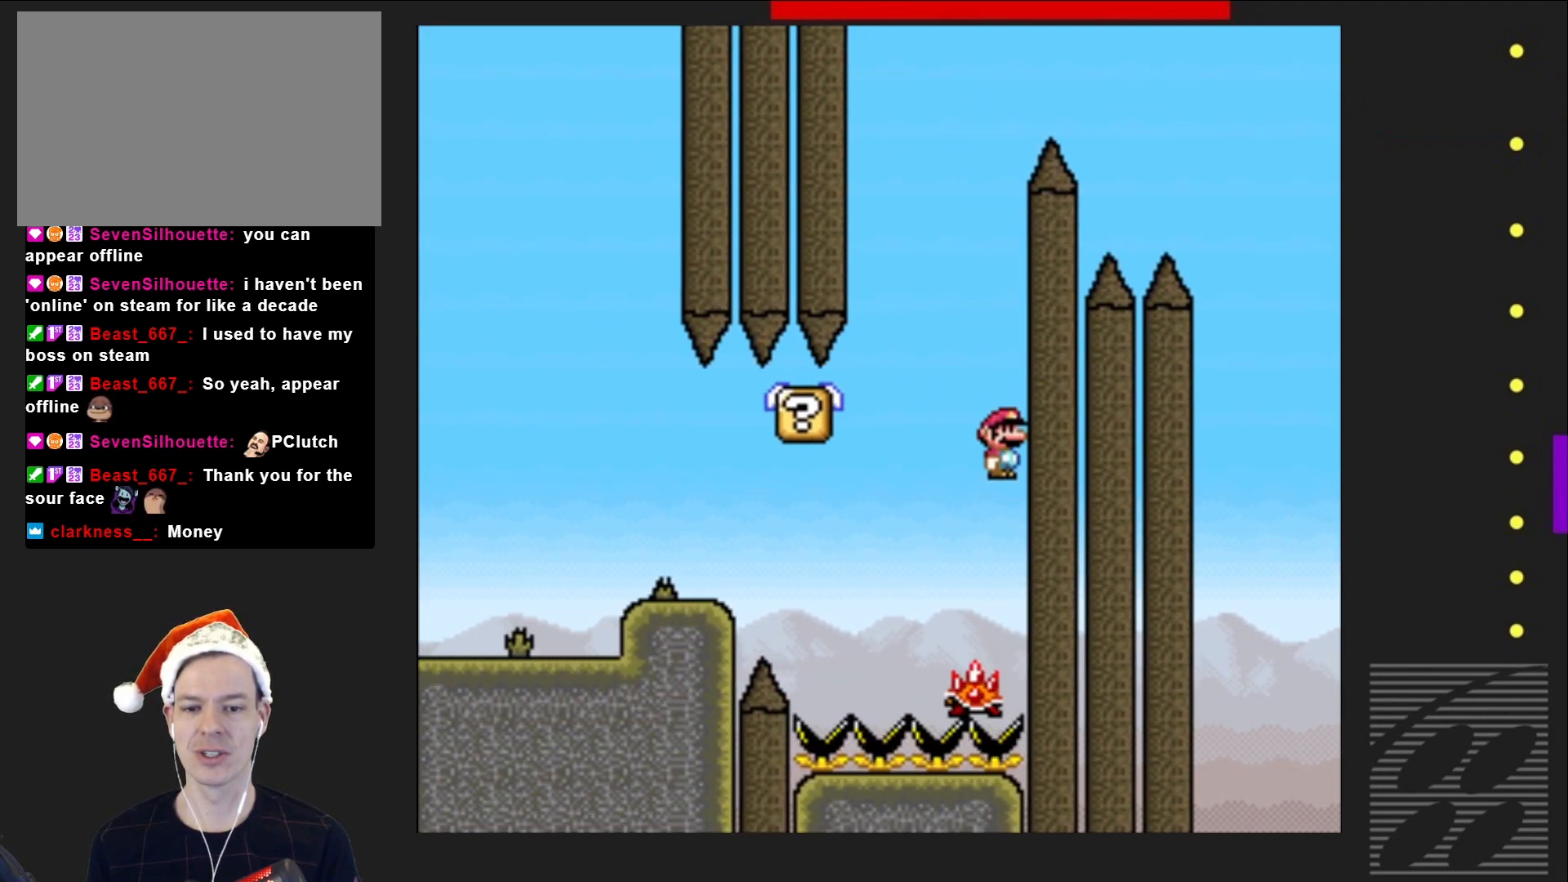
{"buttons": ["SQUARE", "DPAD_LEFT"], "events": [[67, "DPAD_LEFT", "down"], [267, "DPAD_LEFT", "up"], [267, "R2", "down"], [467, "DPAD_LEFT", "down"], [467, "R2", "up"]]}
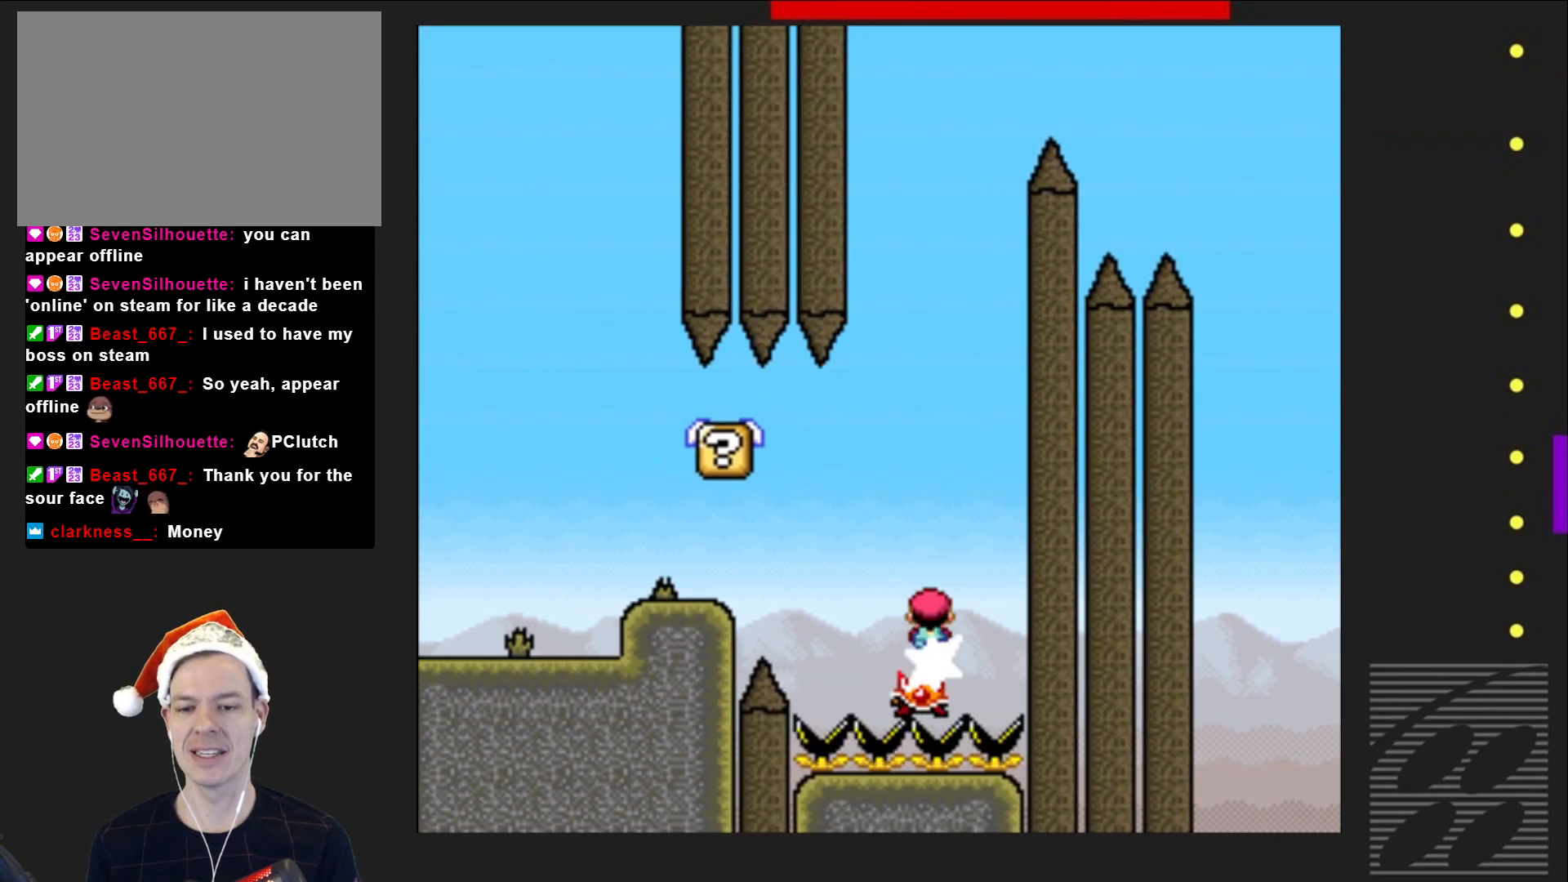
{"buttons": ["SQUARE", "DPAD_RIGHT"], "events": [[300, "DPAD_LEFT", "up"], [467, "DPAD_RIGHT", "down"]]}
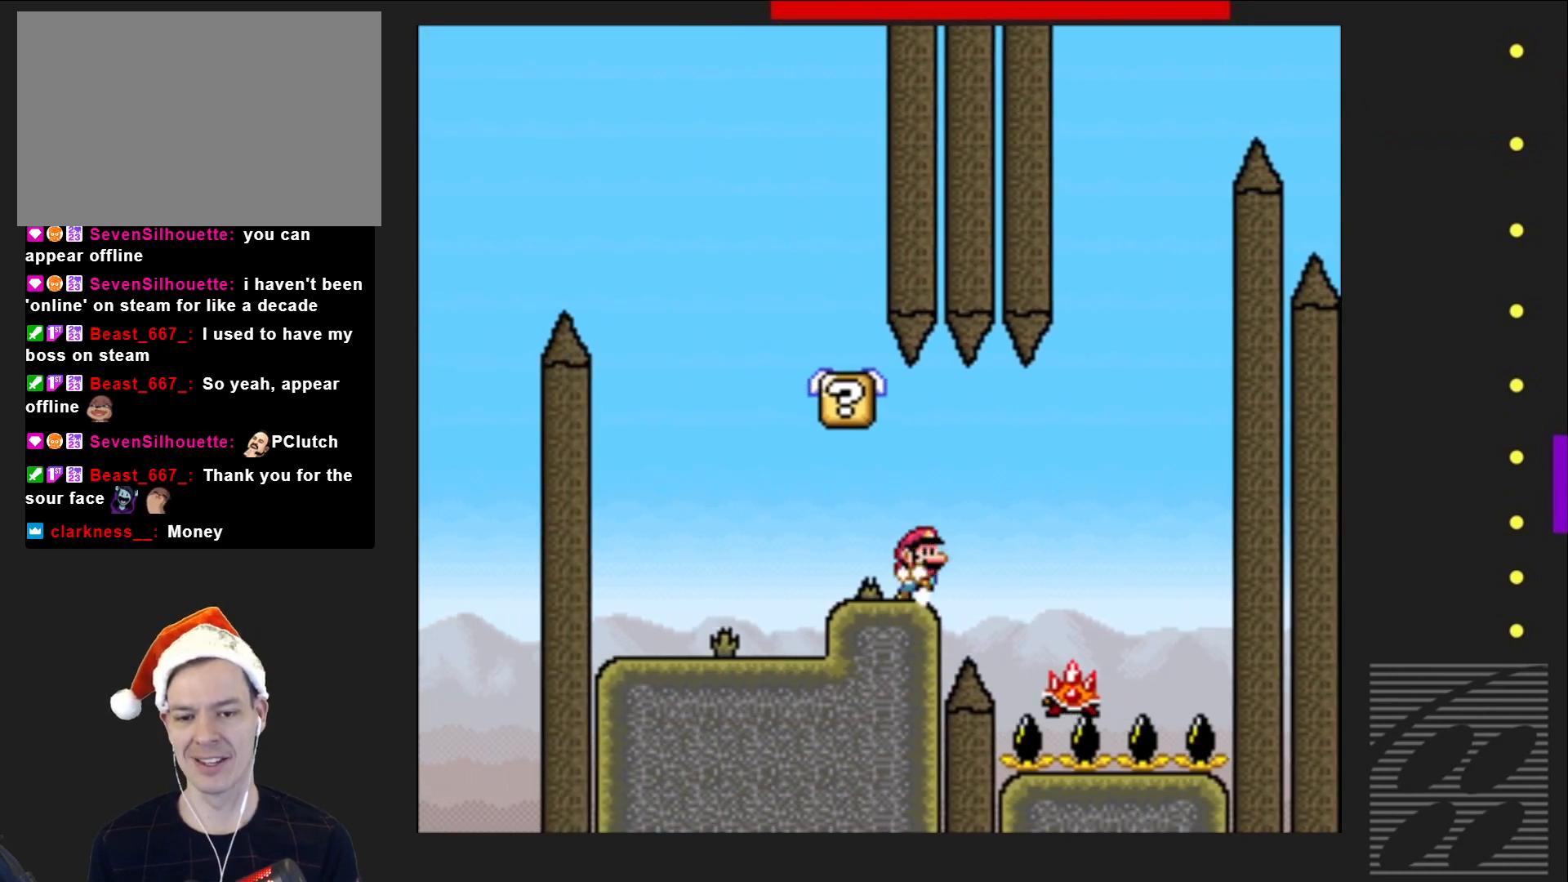
{"buttons": ["SQUARE", "DPAD_LEFT"], "events": [[117, "DPAD_RIGHT", "up"], [400, "DPAD_LEFT", "down"]]}
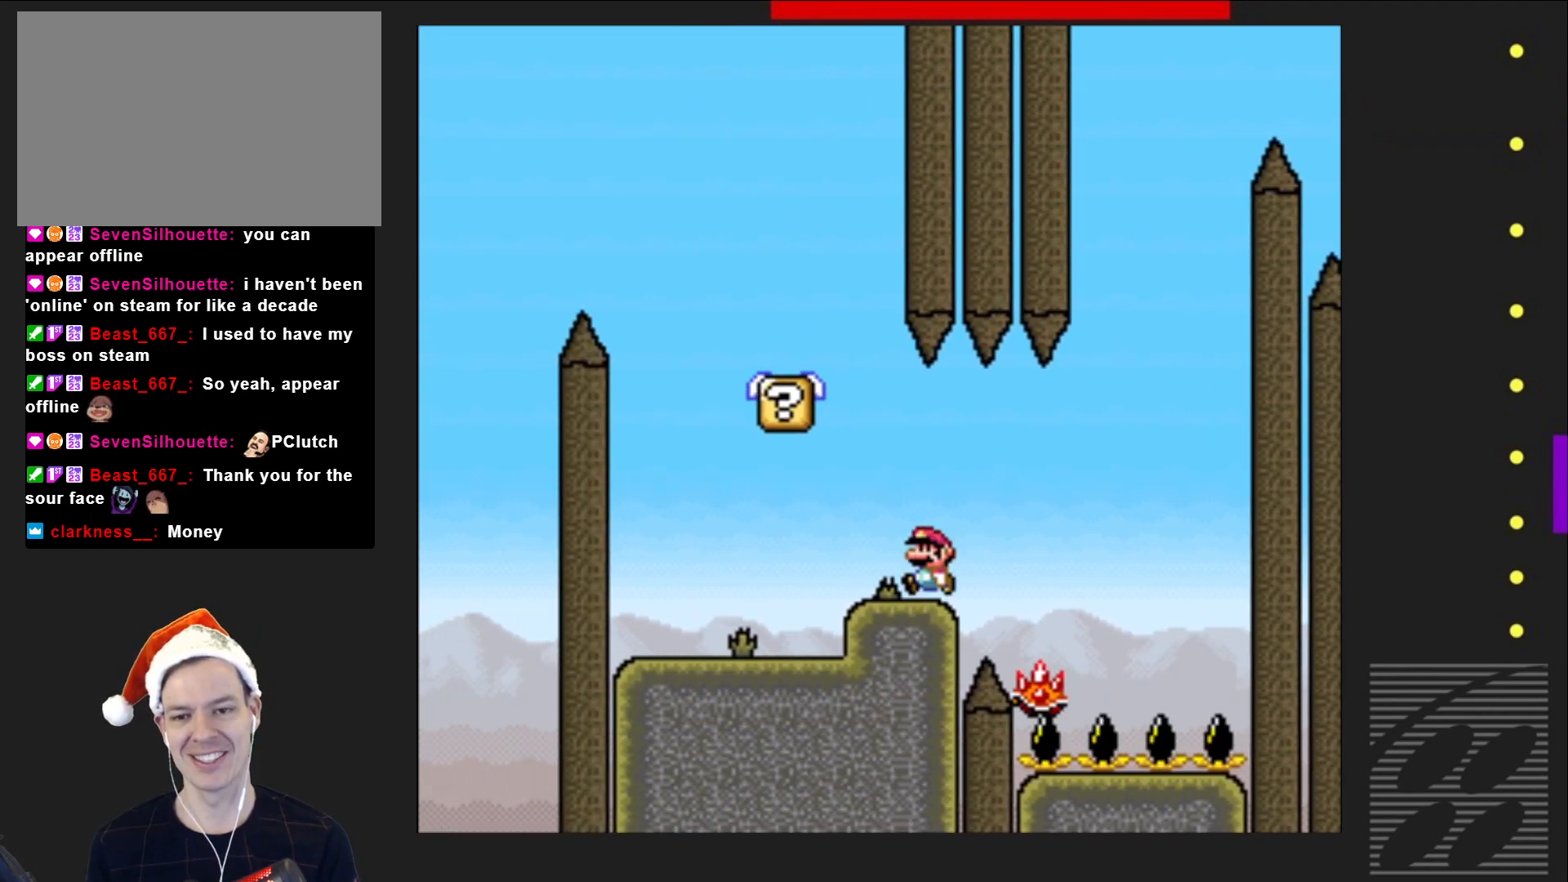
{"buttons": ["SQUARE"], "events": [[33, "CROSS", "down"], [367, "DPAD_LEFT", "up"], [383, "CROSS", "up"]]}
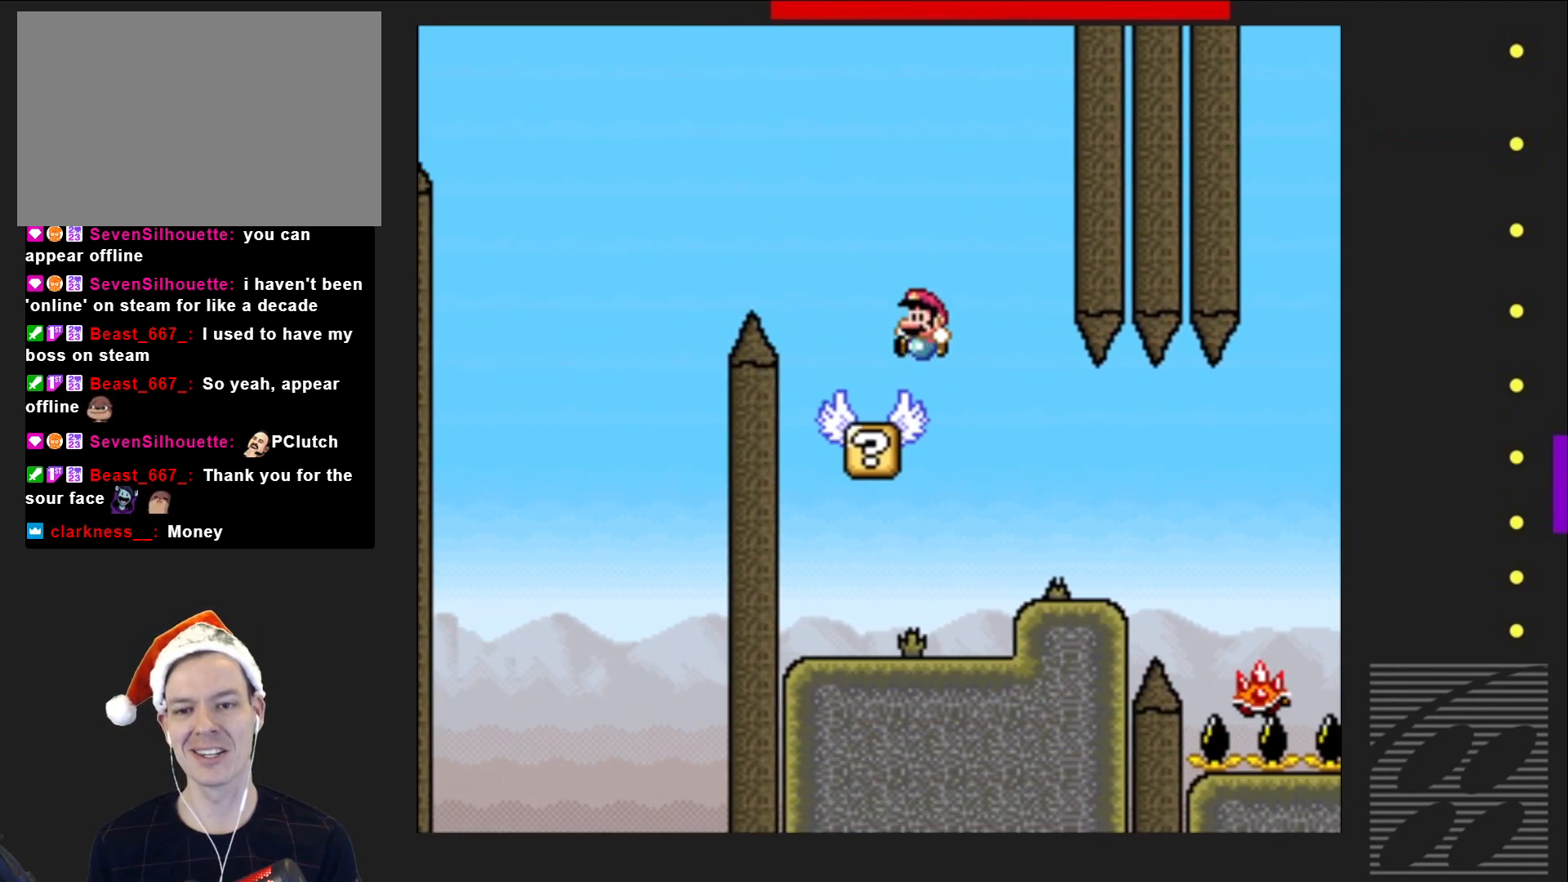
{"buttons": ["CROSS", "SQUARE", "DPAD_LEFT"], "events": [[67, "DPAD_RIGHT", "down"], [183, "DPAD_RIGHT", "up"], [267, "CROSS", "down"], [467, "DPAD_LEFT", "down"]]}
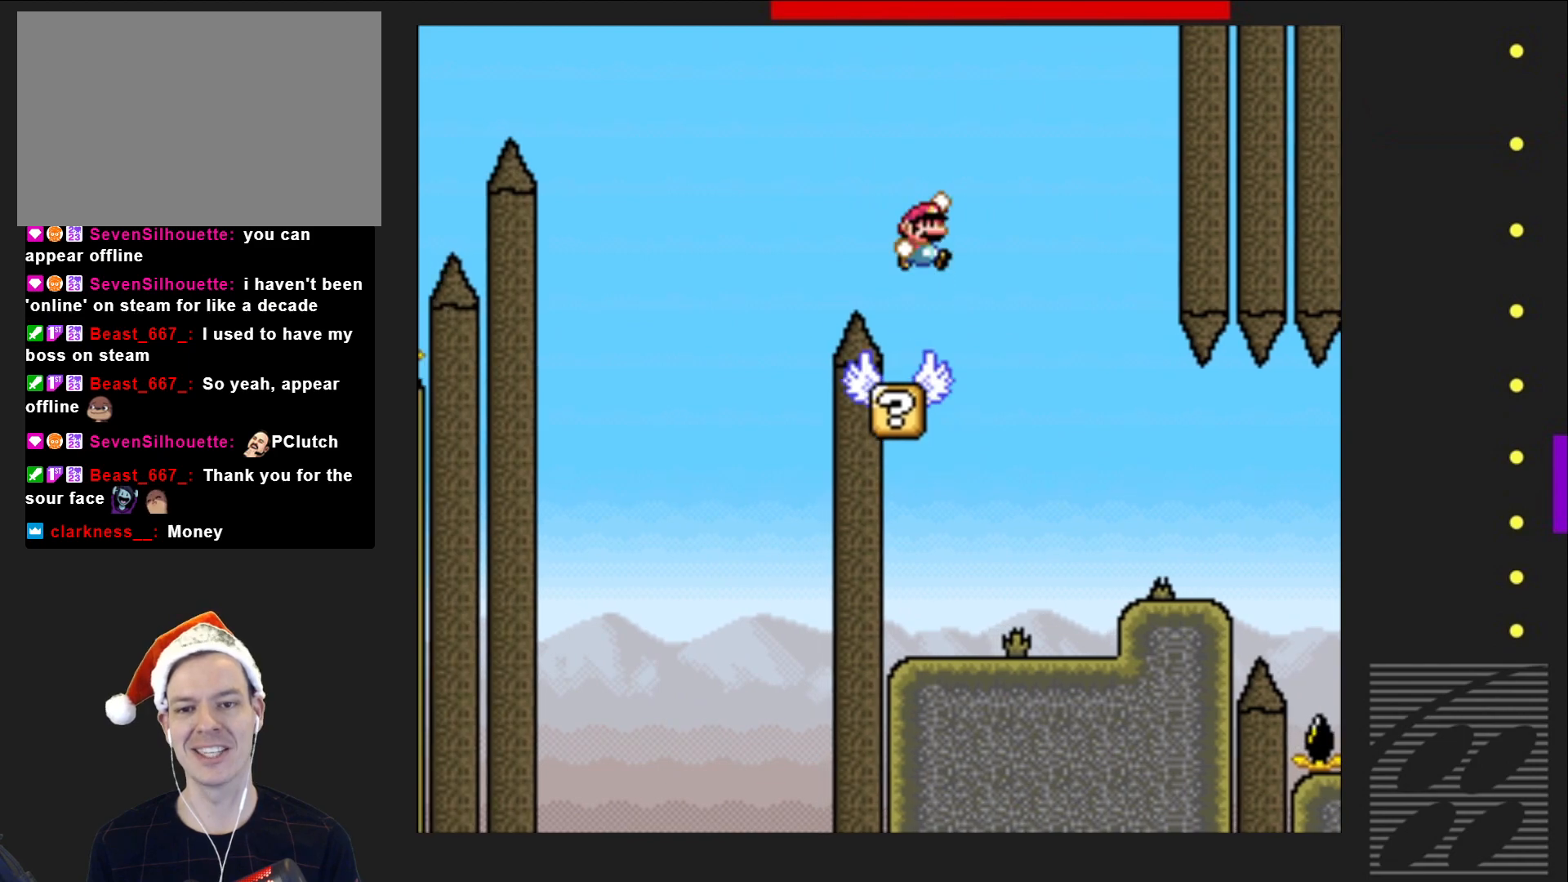
{"buttons": ["CROSS", "SQUARE", "DPAD_RIGHT"], "events": [[333, "DPAD_LEFT", "up"], [500, "DPAD_RIGHT", "down"]]}
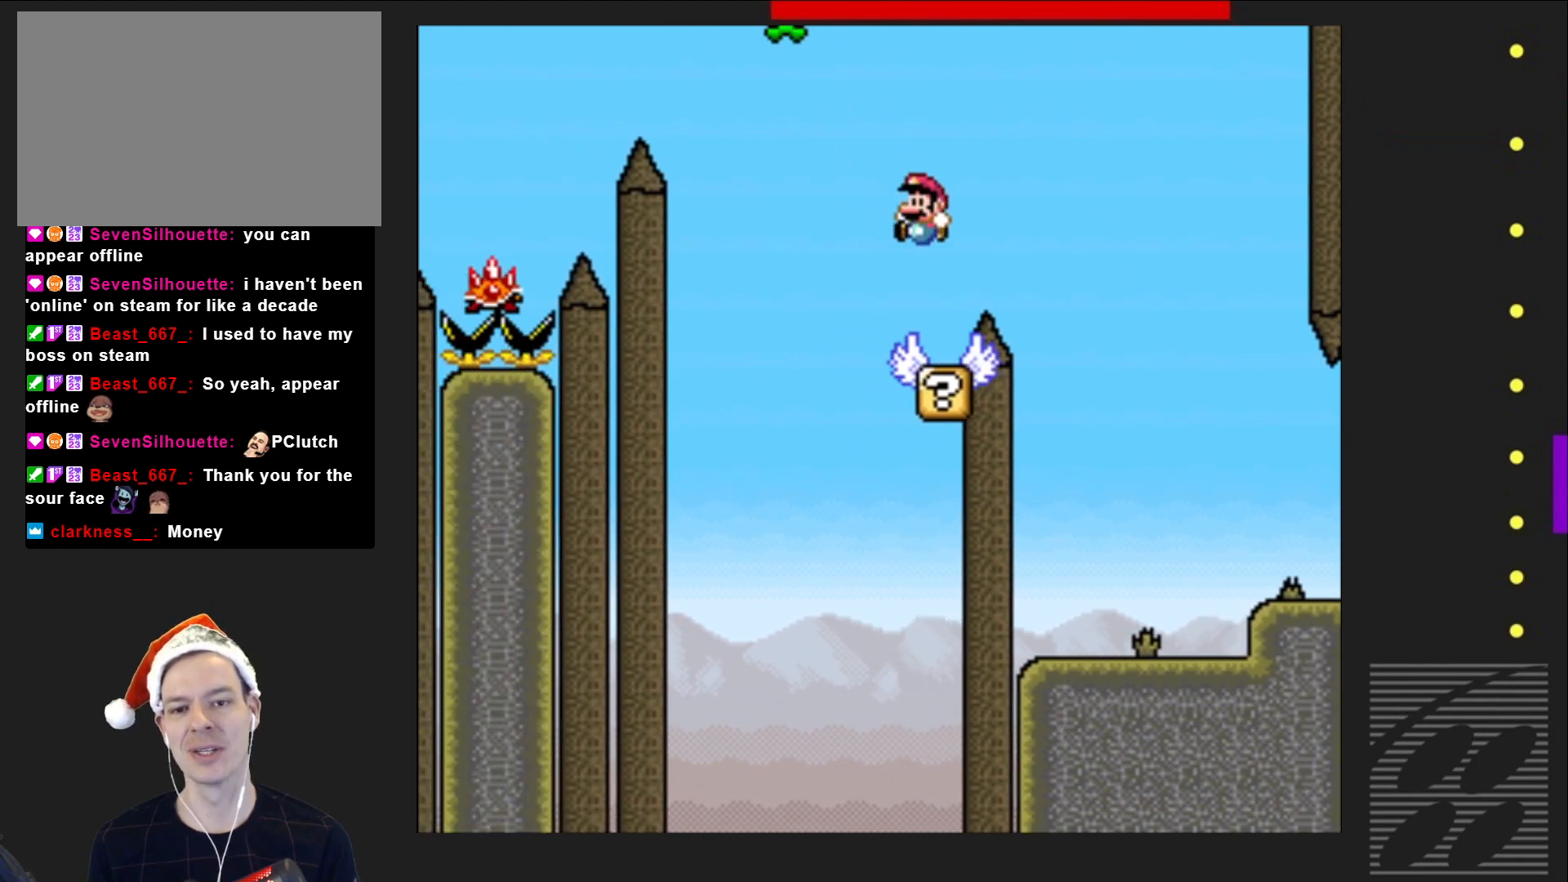
{"buttons": ["SQUARE", "DPAD_RIGHT"], "events": [[150, "DPAD_RIGHT", "up"], [200, "CROSS", "up"], [467, "DPAD_RIGHT", "down"]]}
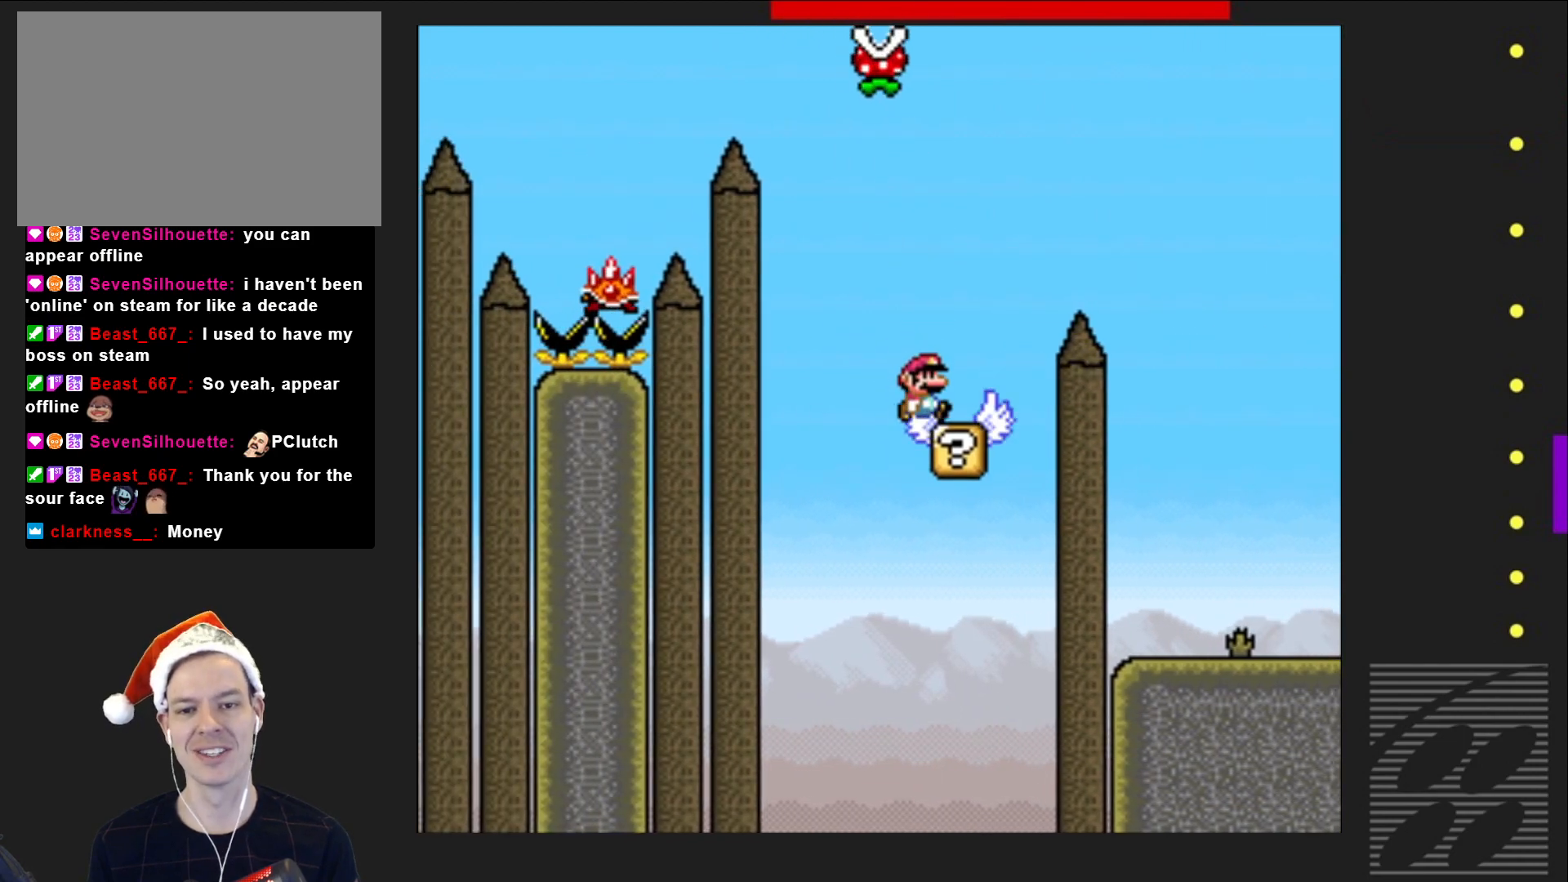
{"buttons": ["SQUARE"], "events": [[100, "DPAD_RIGHT", "up"], [333, "DPAD_RIGHT", "down"], [400, "DPAD_RIGHT", "up"]]}
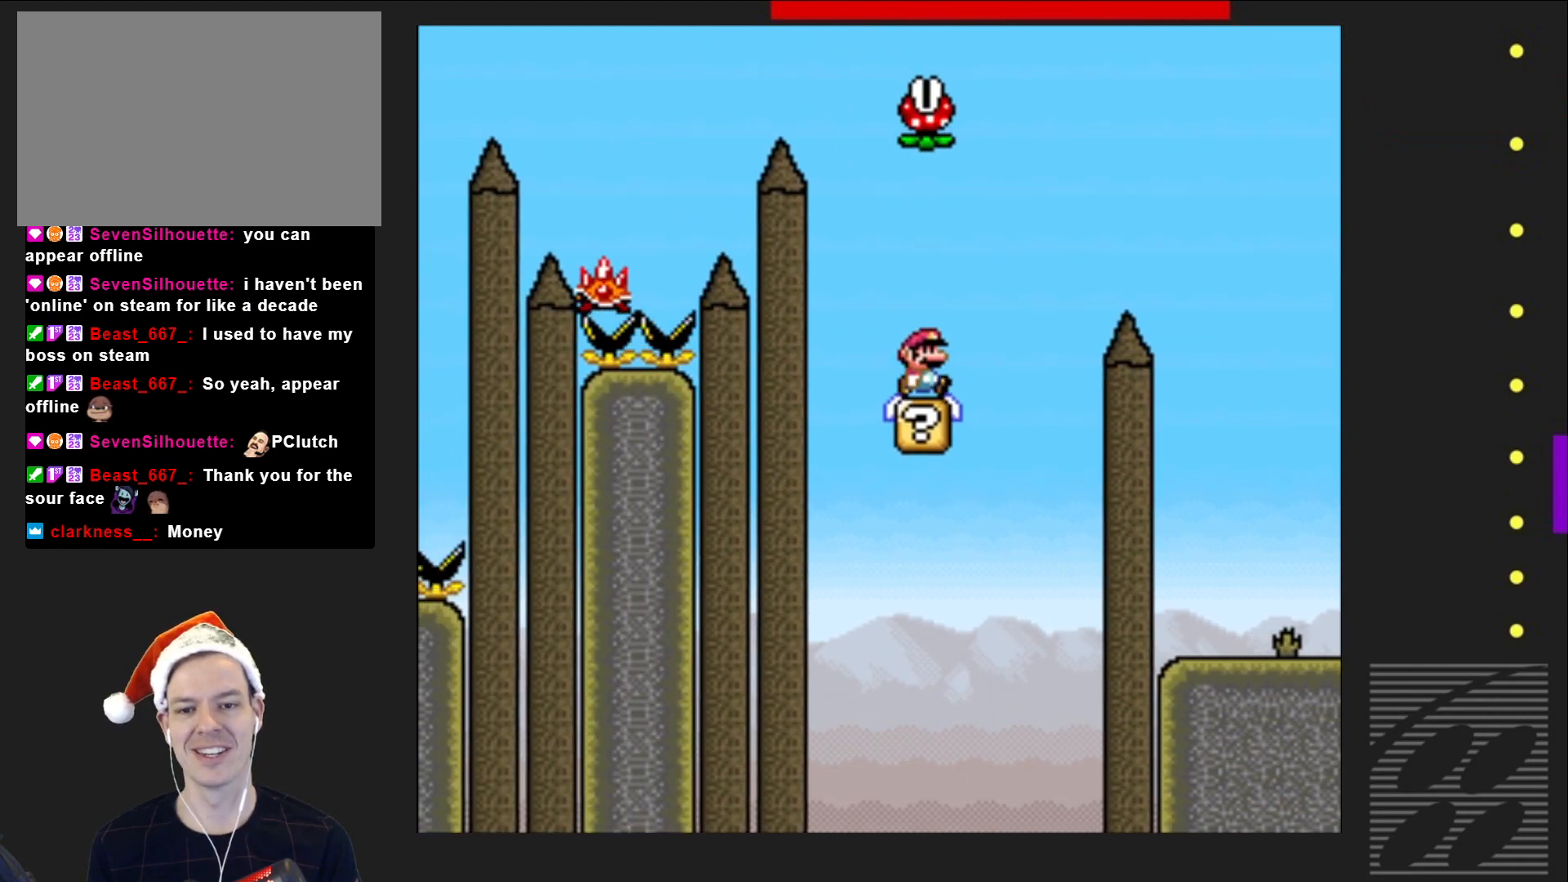
{"buttons": ["SQUARE"], "events": []}